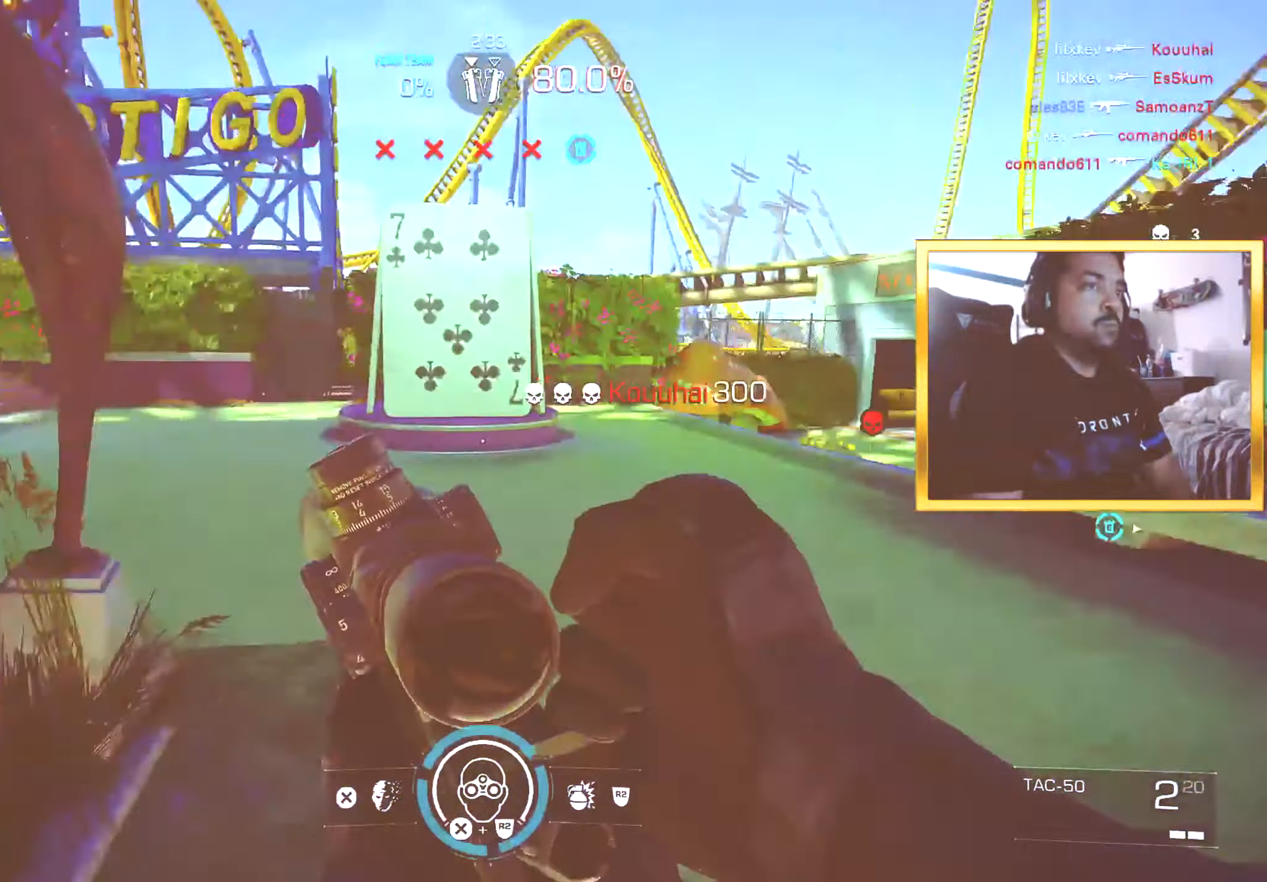
Gameplay with a controller (PlayStation layout); each line is a JSON object with the inputs held at the frame after it. "events" lists button and stick changes between this image and that frame as [ms after this image, input, new state], when the widget could be followed in between.
{"buttons": [], "left_stick": "left", "right_stick": "center", "events": [[67, "right_stick", "center"], [84, "L3", "up"], [267, "right_stick", "right"], [350, "L2", "down"], [434, "right_stick", "center"], [467, "L2", "up"], [484, "left_stick", "left"]]}
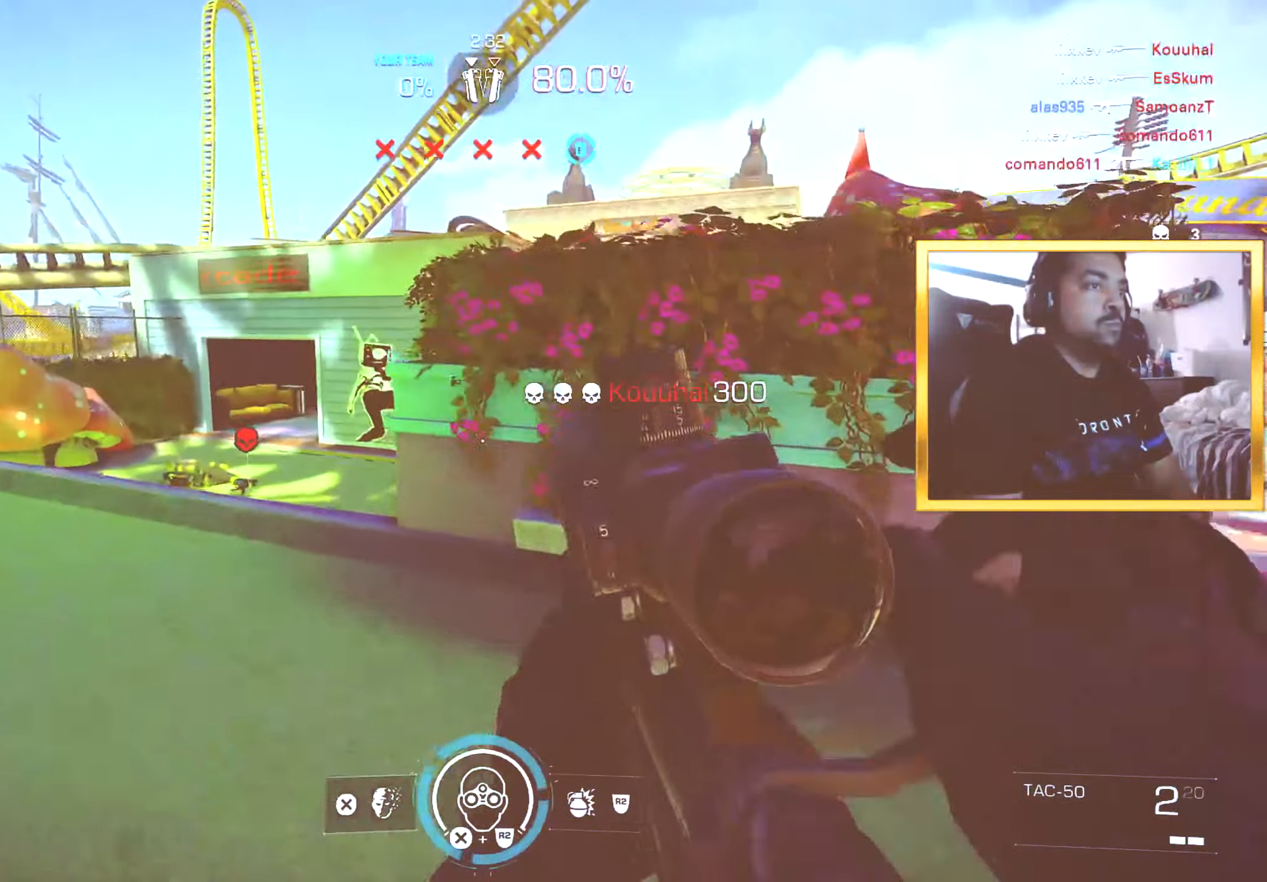
{"buttons": [], "left_stick": "up-left", "right_stick": "center", "events": [[66, "right_stick", "right"], [150, "right_stick", "center"], [217, "left_stick", "up-left"], [300, "L3", "down"], [384, "L3", "up"]]}
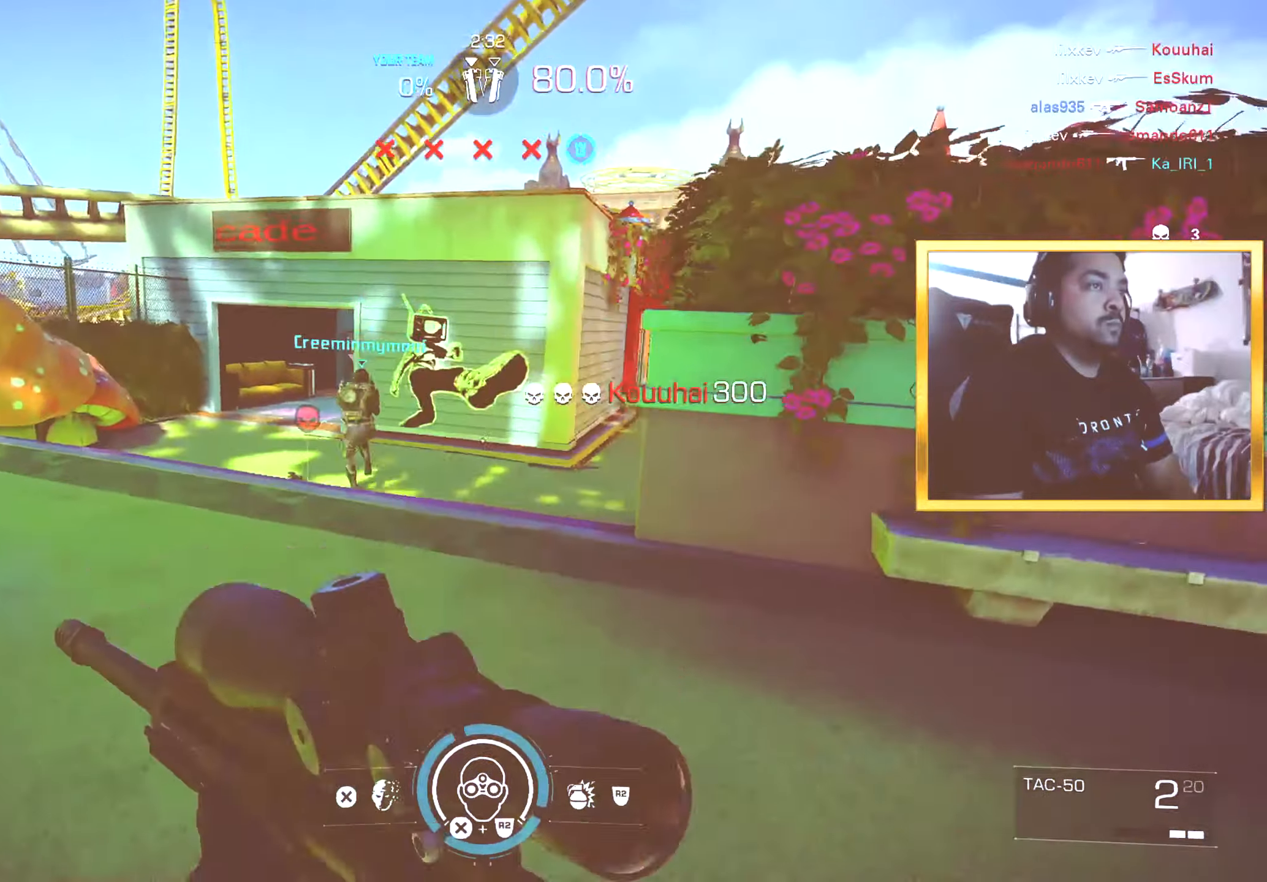
{"buttons": [], "left_stick": "up-left", "right_stick": "center", "events": [[151, "right_stick", "right"], [284, "right_stick", "center"]]}
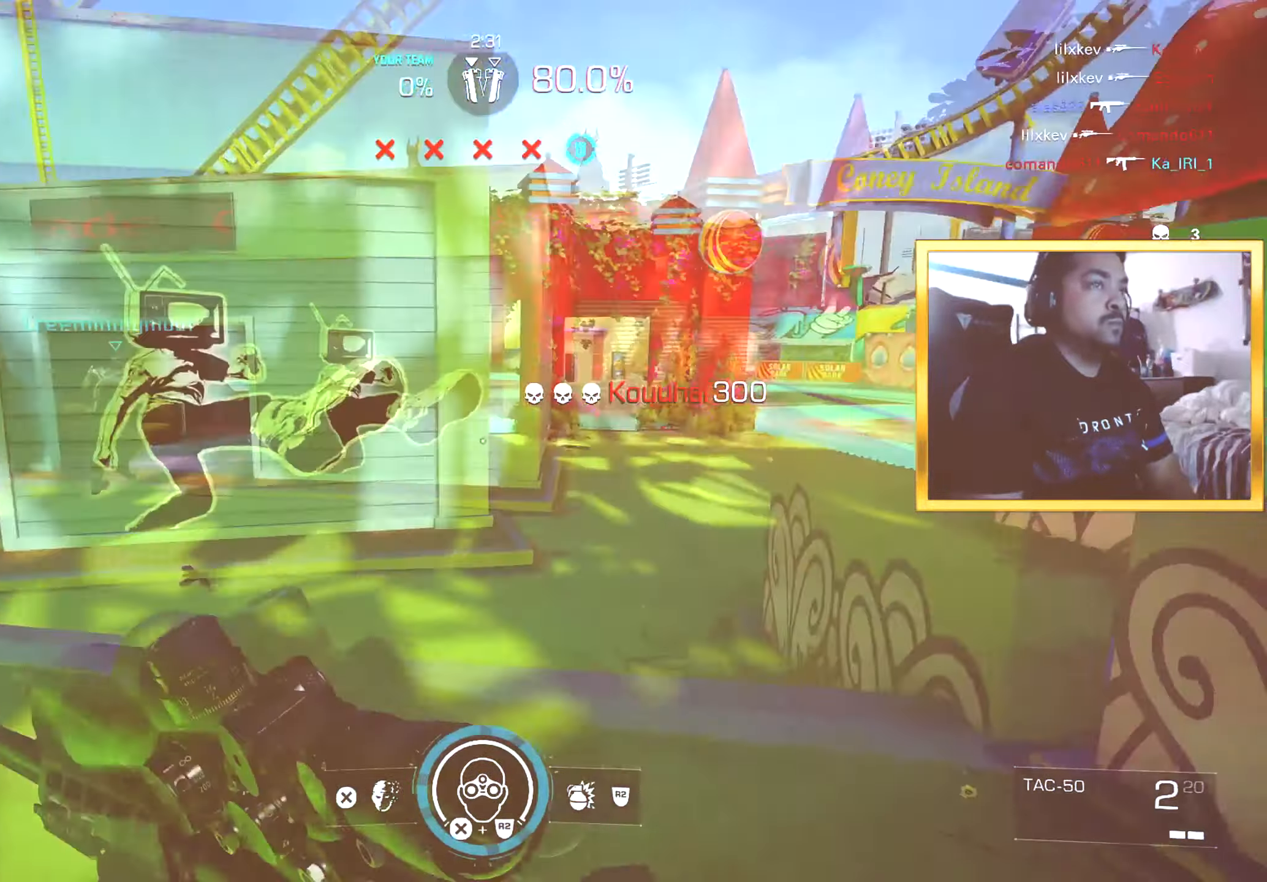
{"buttons": [], "left_stick": "up", "right_stick": "center", "events": [[67, "right_stick", "left"], [133, "right_stick", "center"], [183, "right_stick", "right"], [217, "L2", "down"], [233, "L2", "up"], [334, "L1", "down"], [434, "L1", "up"], [450, "right_stick", "center"], [467, "left_stick", "up"]]}
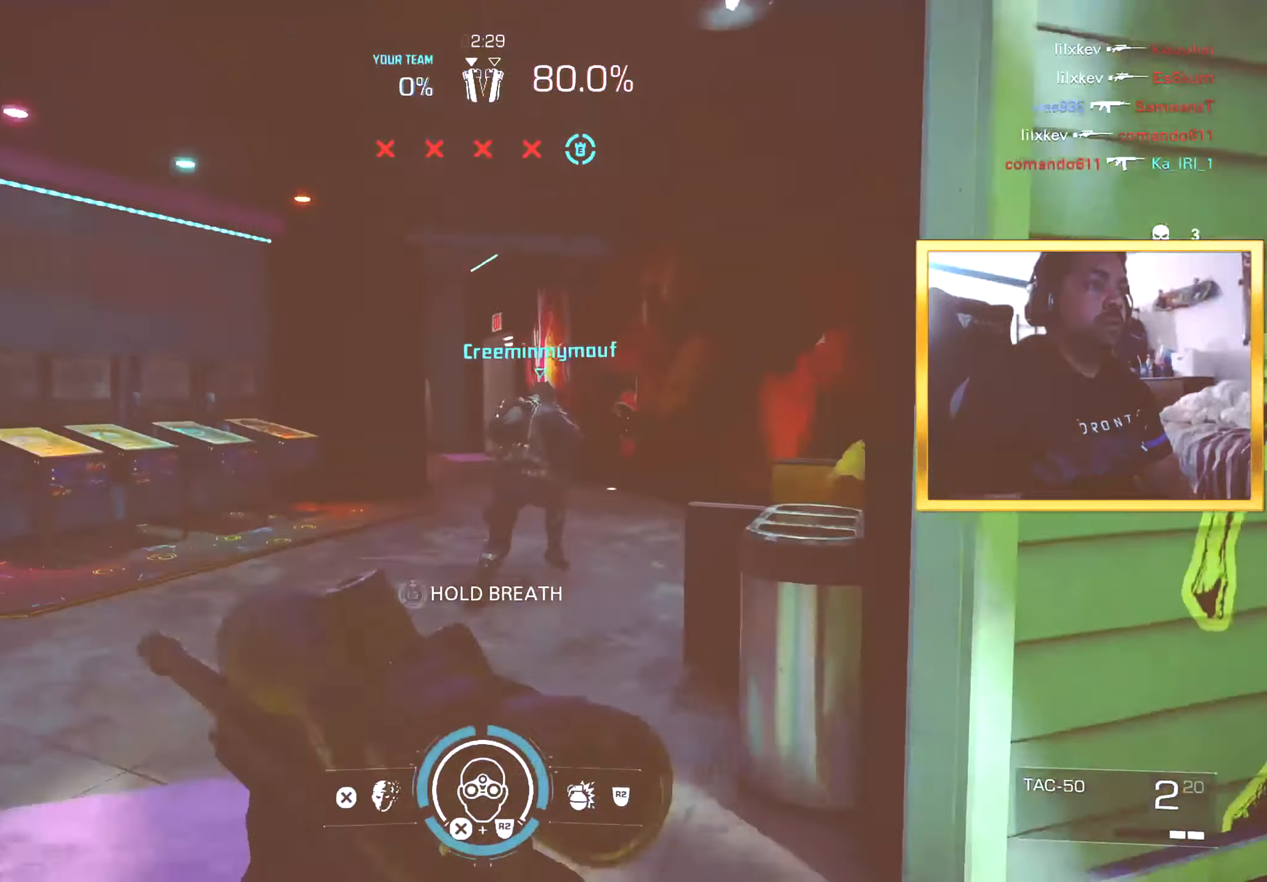
{"buttons": [], "left_stick": "up", "right_stick": "center", "events": [[284, "R3", "down"], [284, "left_stick", "up-right"], [351, "R3", "up"], [367, "right_stick", "left"], [417, "left_stick", "up"], [434, "right_stick", "center"]]}
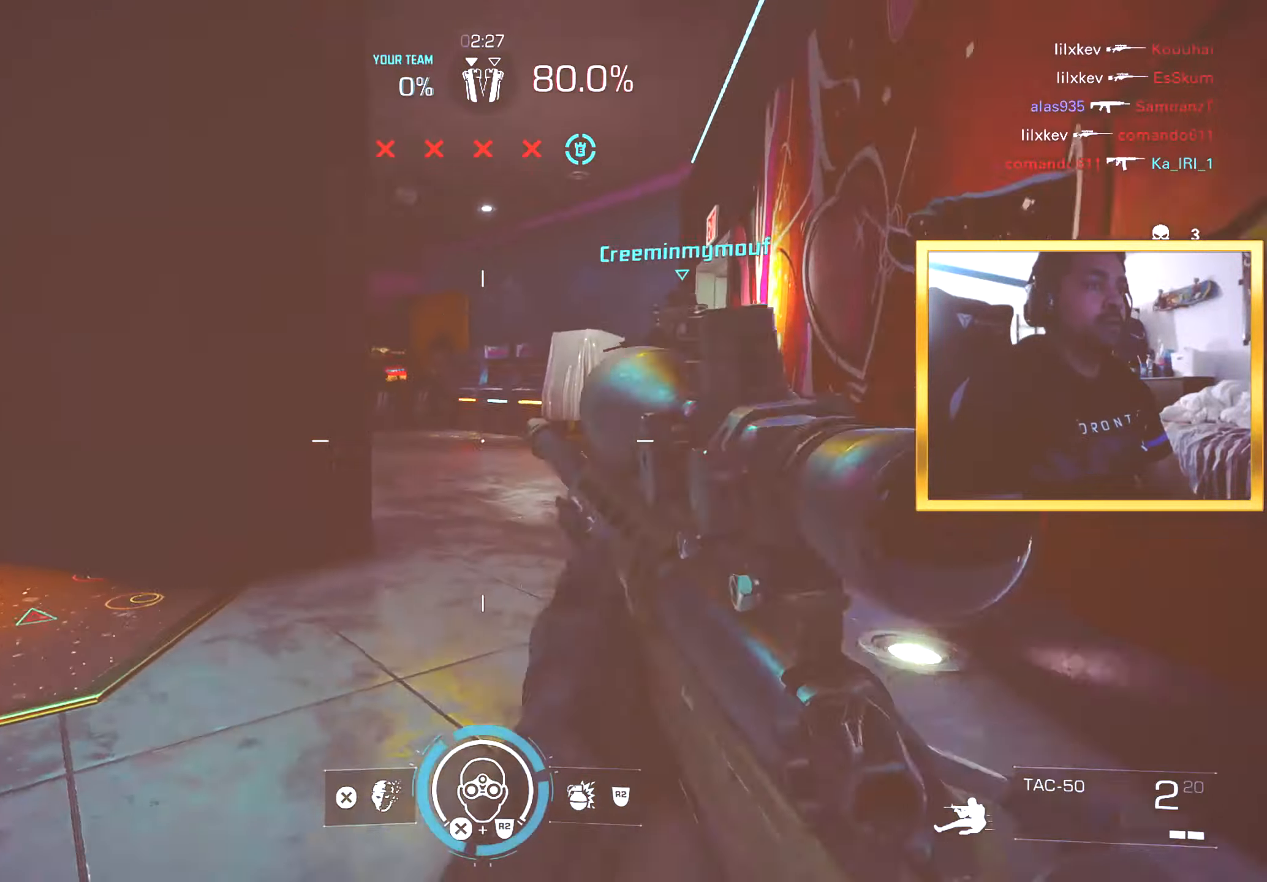
{"buttons": [], "left_stick": "up", "right_stick": "center", "events": [[250, "right_stick", "right"], [300, "left_stick", "up-left"], [317, "right_stick", "center"], [367, "right_stick", "right"], [434, "right_stick", "center"], [450, "left_stick", "up"]]}
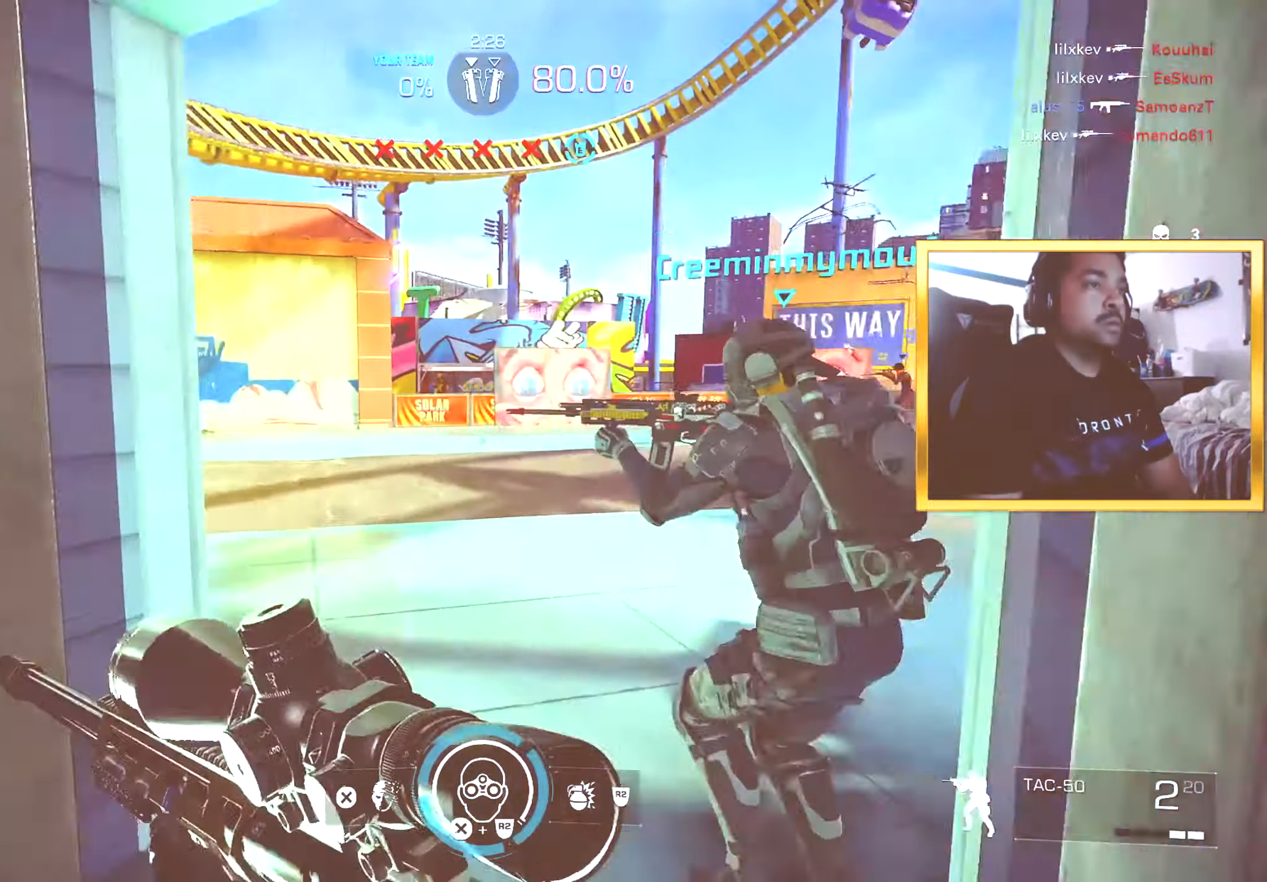
{"buttons": ["L1"], "left_stick": "center", "right_stick": "center", "events": [[34, "right_stick", "left"], [67, "left_stick", "right"], [84, "right_stick", "center"], [184, "L1", "down"], [217, "right_stick", "left"], [317, "right_stick", "up-left"], [434, "right_stick", "center"], [467, "left_stick", "center"]]}
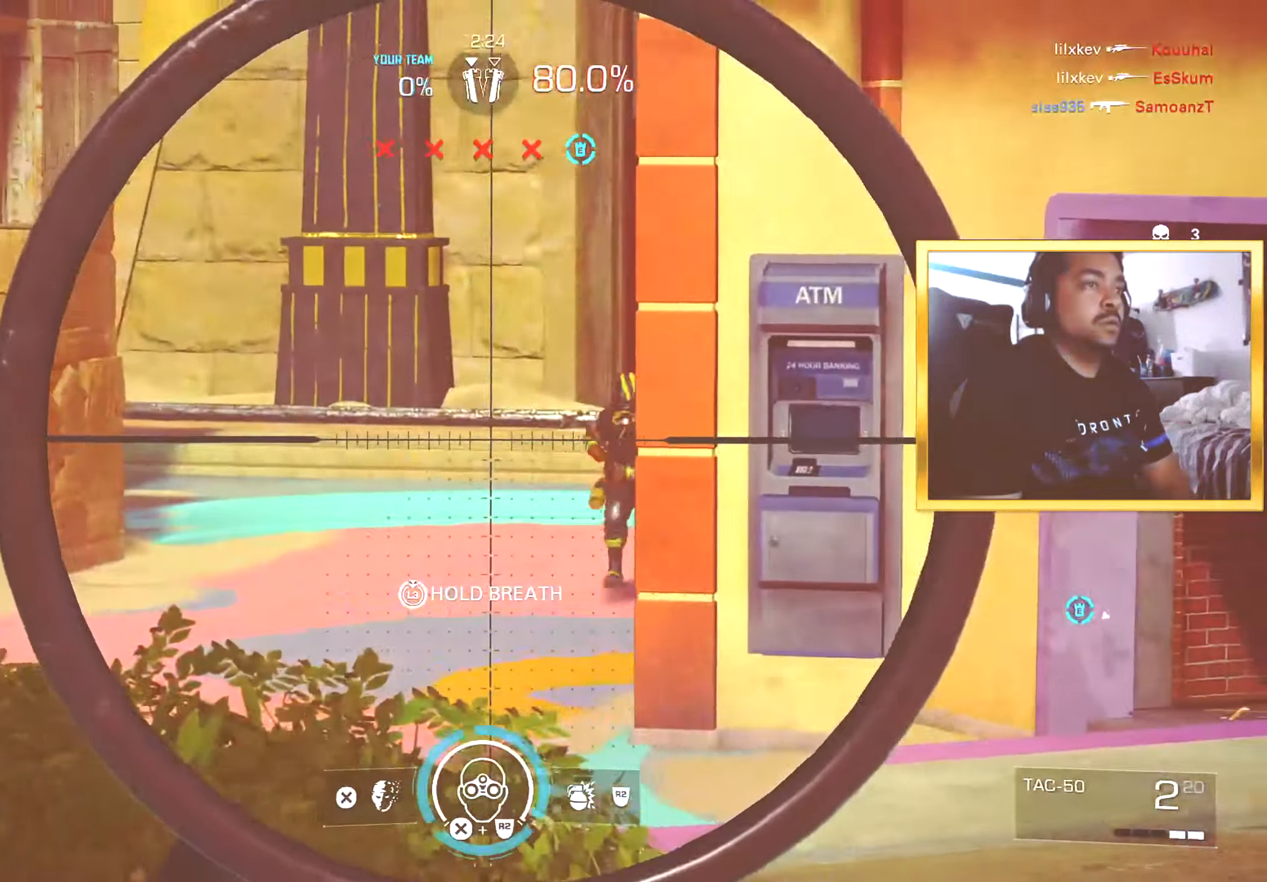
{"buttons": [], "left_stick": "up-left", "right_stick": "center", "events": [[17, "right_stick", "right"], [133, "right_stick", "center"], [217, "L1", "up"], [217, "left_stick", "left"], [384, "left_stick", "up-left"]]}
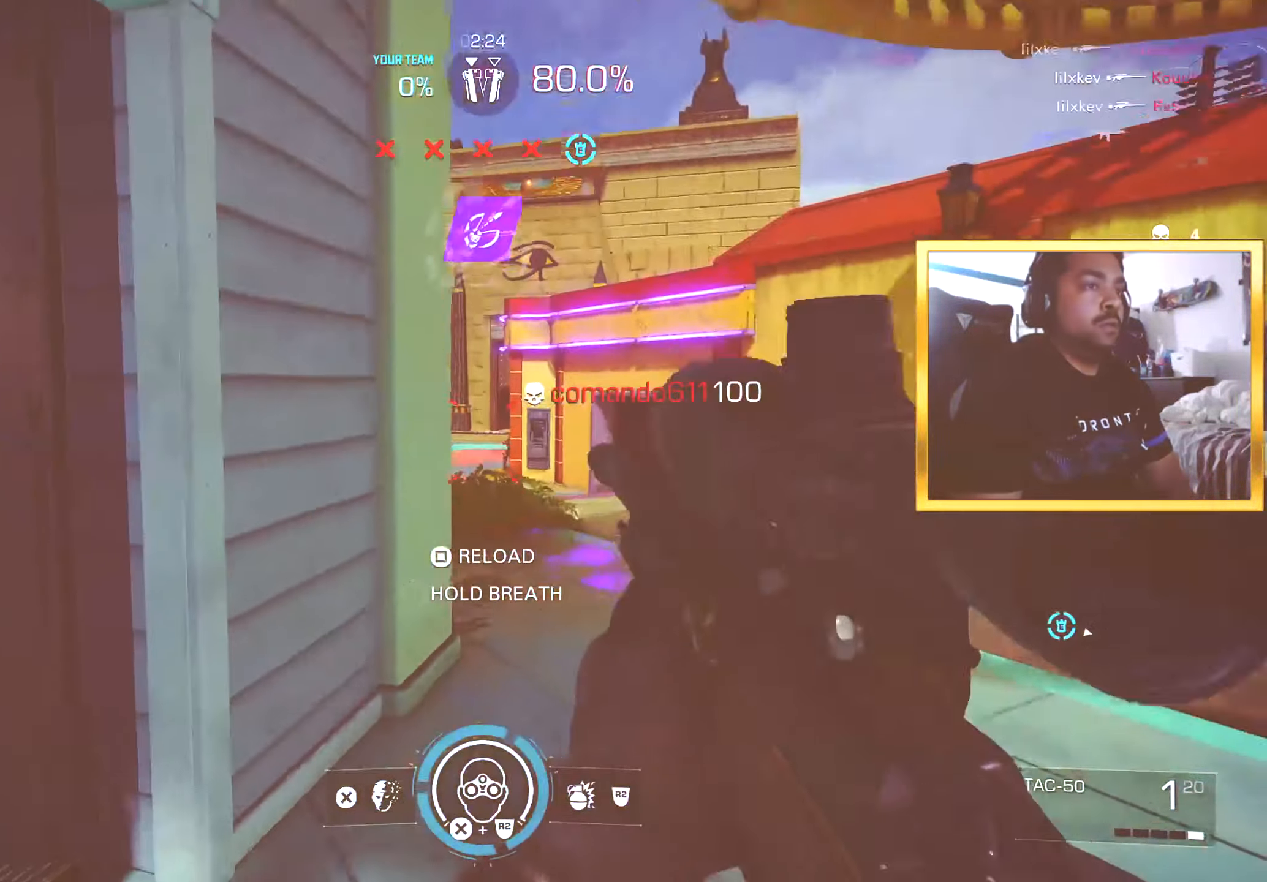
{"buttons": ["L1"], "left_stick": "center", "right_stick": "center", "events": [[17, "right_stick", "down-right"], [117, "left_stick", "right"], [117, "right_stick", "center"], [284, "L1", "down"], [501, "left_stick", "center"]]}
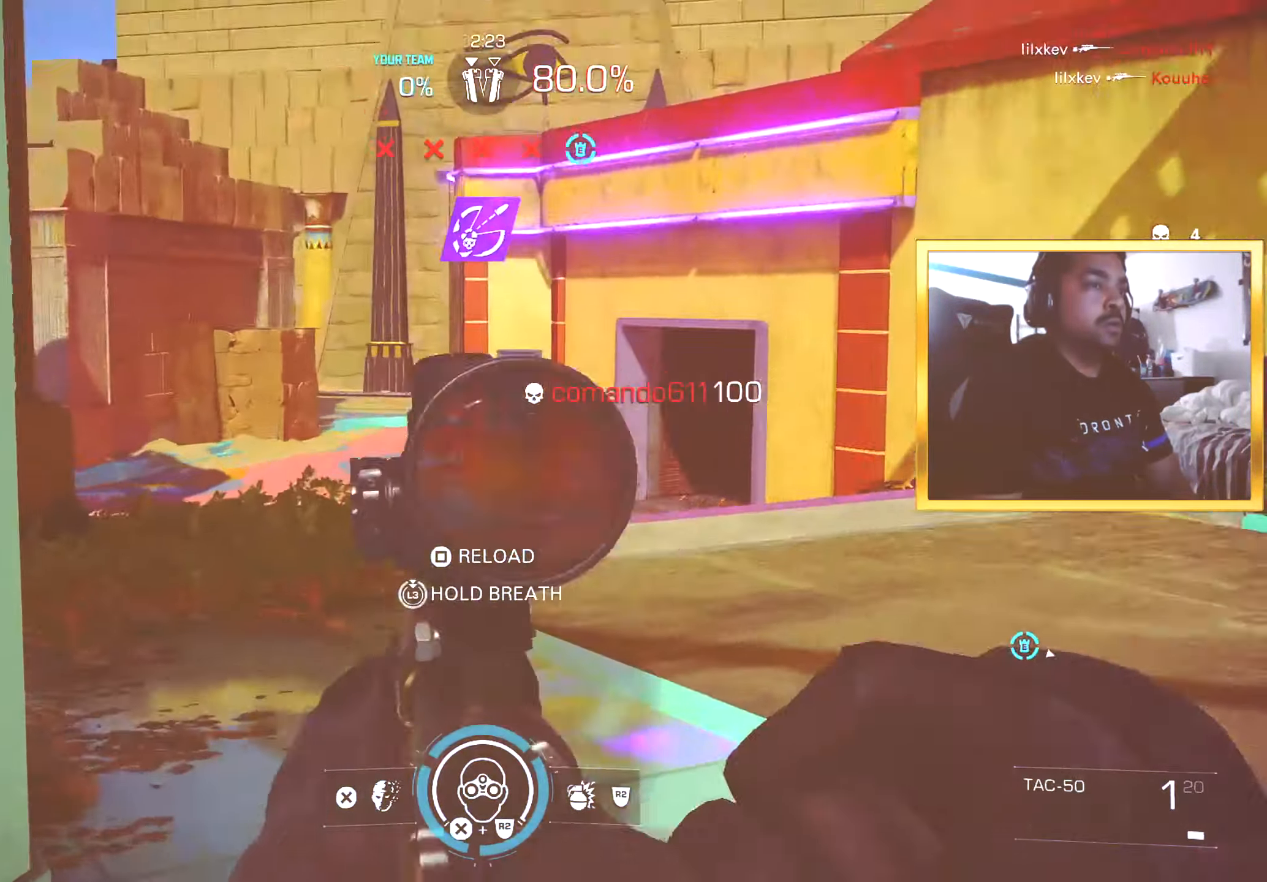
{"buttons": ["L1"], "left_stick": "left", "right_stick": "center", "events": [[33, "left_stick", "left"], [33, "right_stick", "up-left"], [83, "right_stick", "center"], [267, "right_stick", "right"], [484, "right_stick", "center"]]}
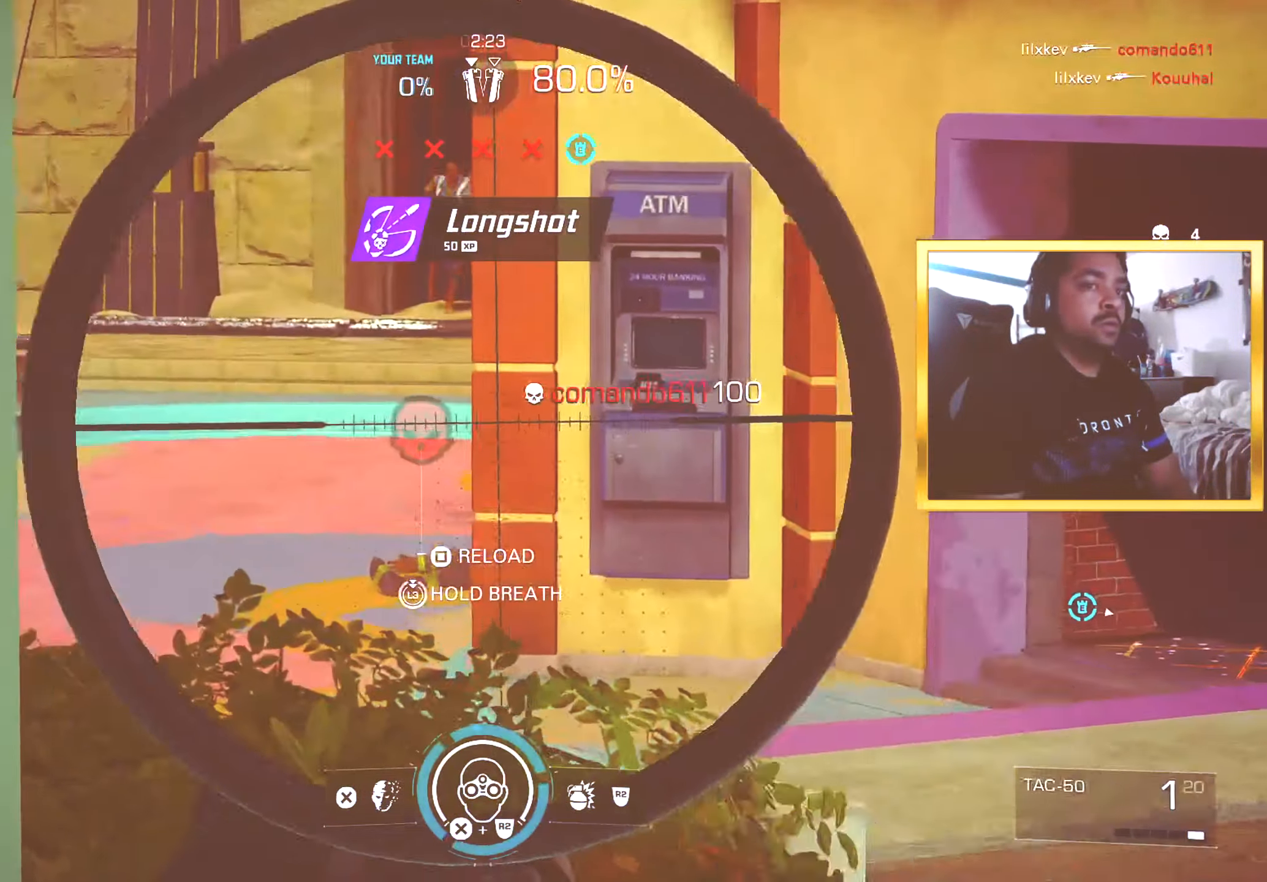
{"buttons": ["L1"], "left_stick": "center", "right_stick": "up-left", "events": [[17, "left_stick", "center"], [117, "left_stick", "left"], [217, "left_stick", "center"], [317, "right_stick", "up-left"]]}
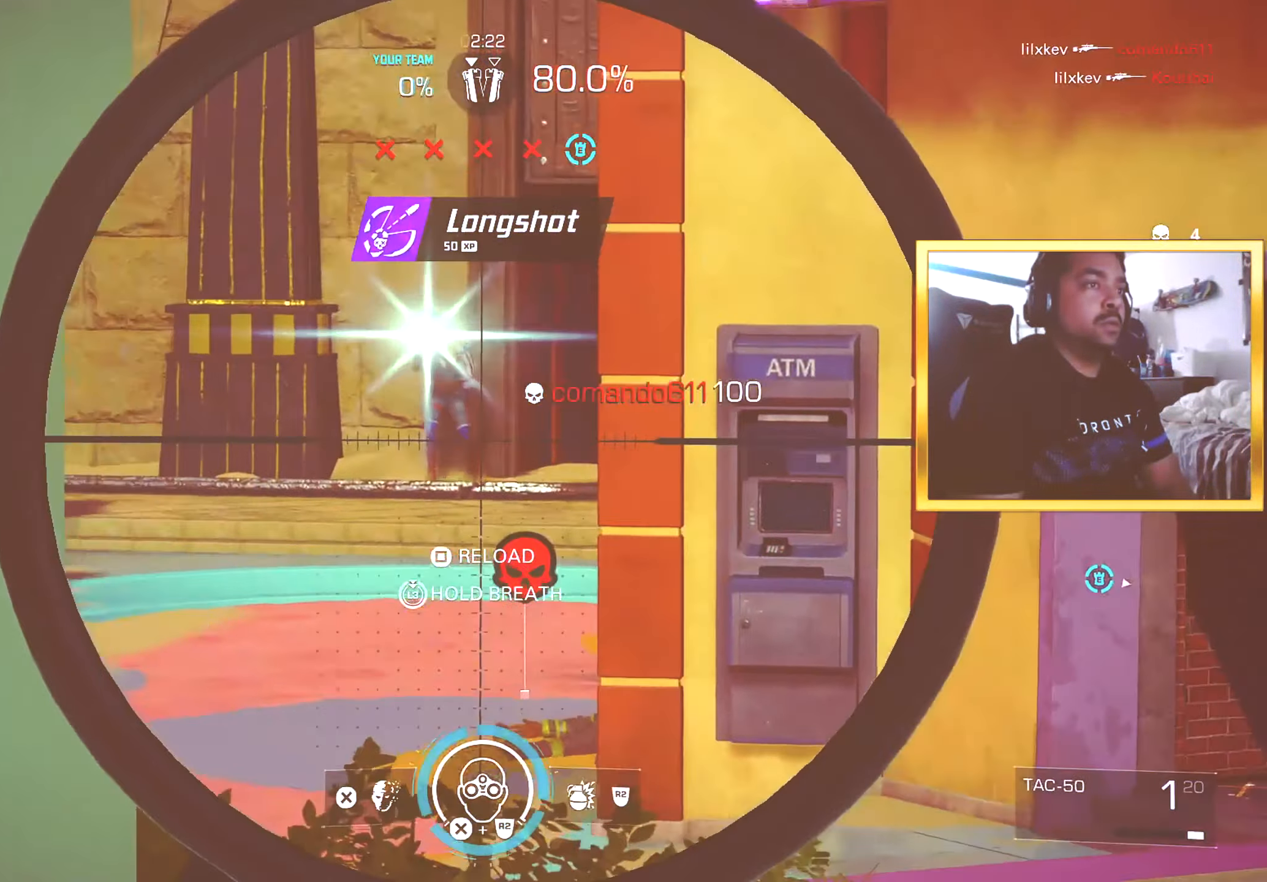
{"buttons": [], "left_stick": "left", "right_stick": "center", "events": [[33, "right_stick", "up"], [150, "left_stick", "left"], [183, "R1", "down"], [217, "right_stick", "center"], [250, "R1", "up"], [300, "L1", "up"], [384, "SQUARE", "down"], [434, "SQUARE", "up"]]}
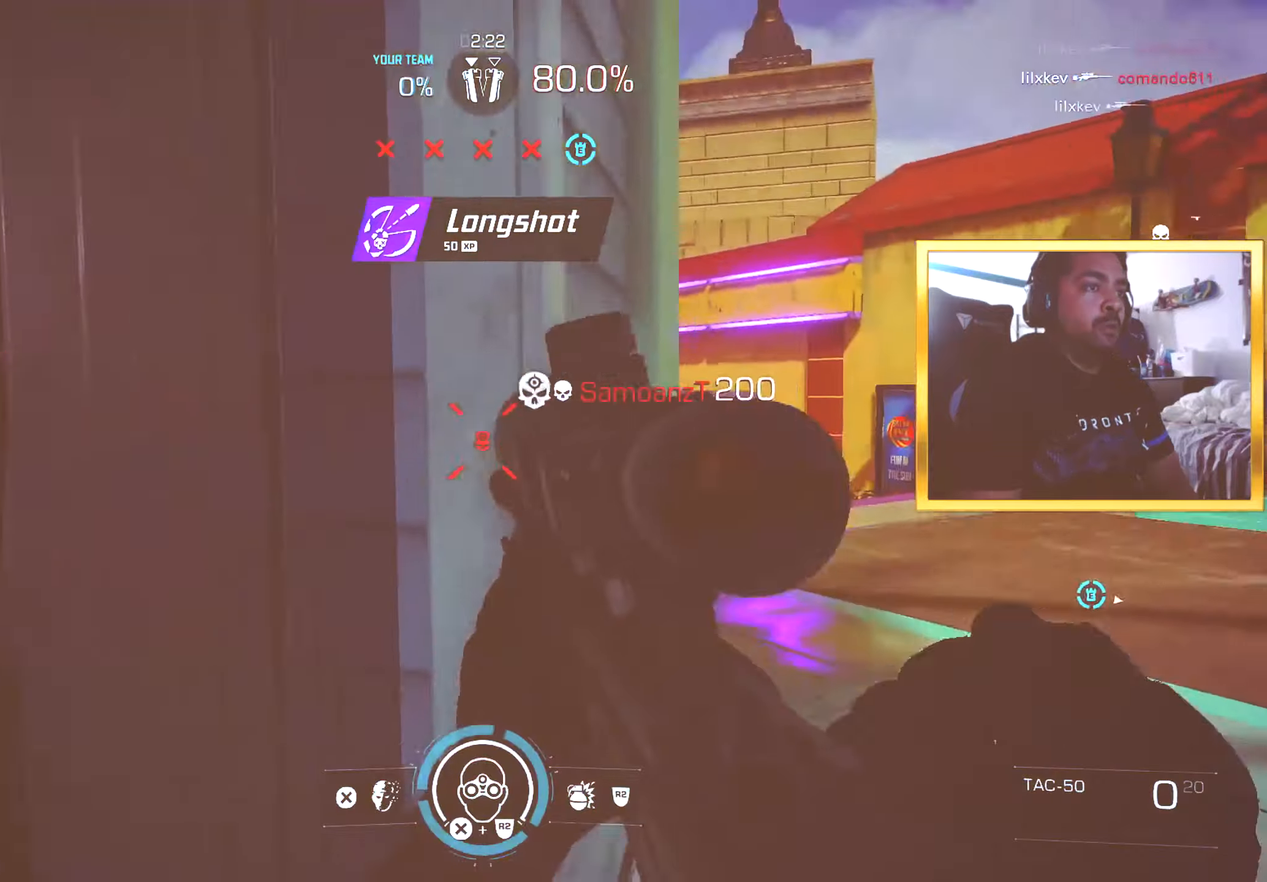
{"buttons": [], "left_stick": "up-left", "right_stick": "center", "events": [[66, "right_stick", "down-left"], [83, "left_stick", "up-left"], [267, "right_stick", "center"]]}
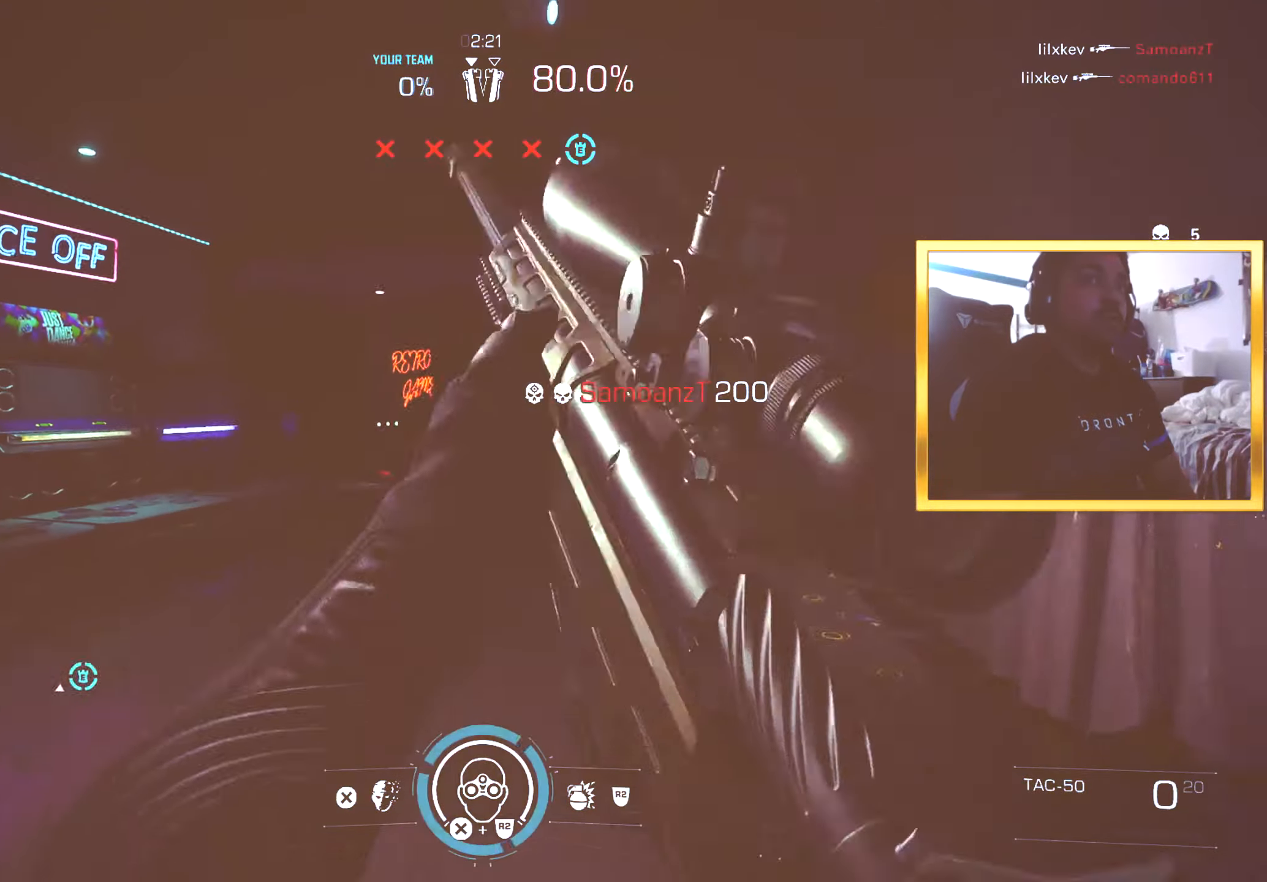
{"buttons": ["L1", "R1"], "left_stick": "center", "right_stick": "center", "events": [[100, "left_stick", "left"], [217, "right_stick", "right"], [367, "L1", "down"], [367, "left_stick", "center"], [367, "right_stick", "left"], [434, "R1", "down"], [467, "right_stick", "center"]]}
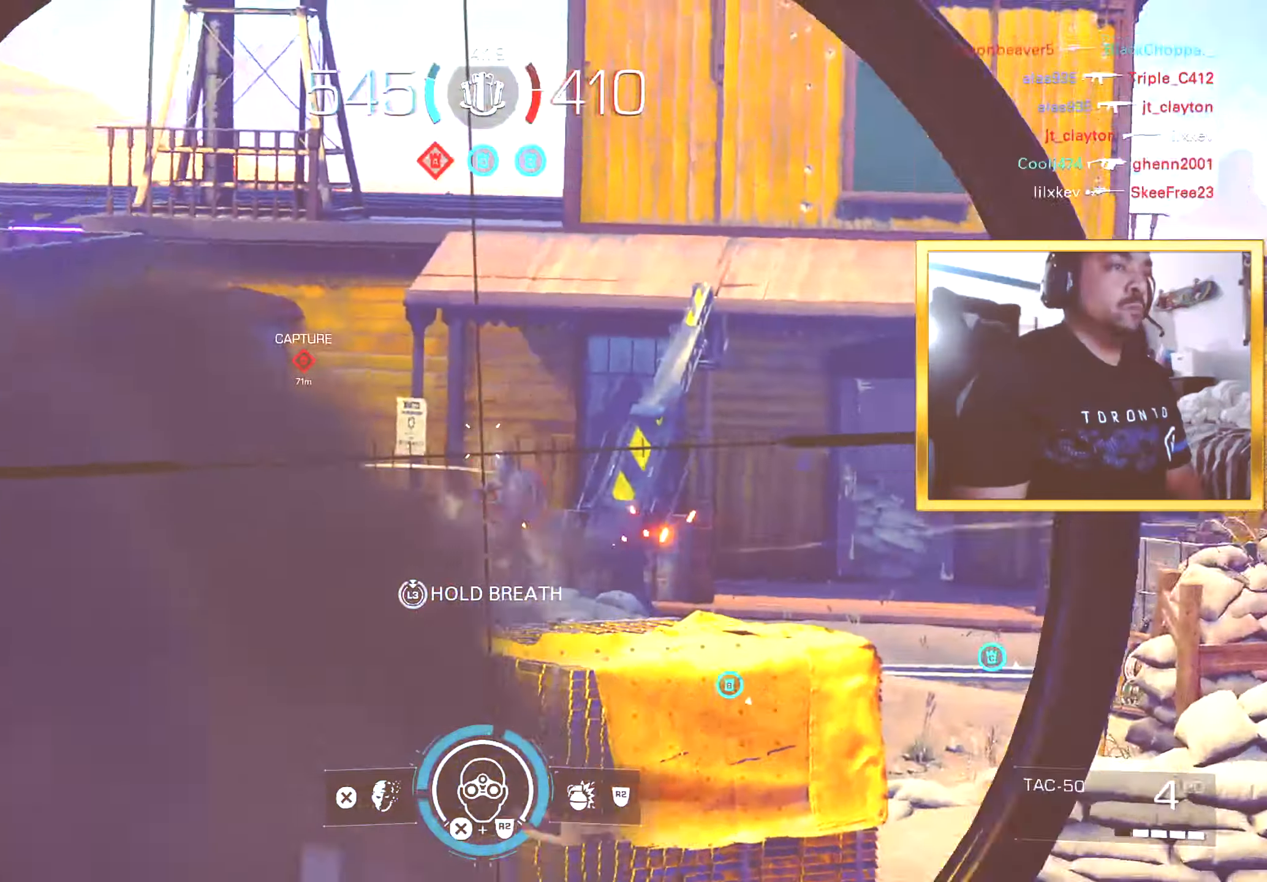
{"buttons": [], "left_stick": "up", "right_stick": "down-left", "events": [[16, "R1", "up"], [100, "L1", "up"], [150, "left_stick", "up-left"], [200, "left_stick", "up"], [333, "L3", "down"], [400, "L3", "up"], [483, "right_stick", "down-left"]]}
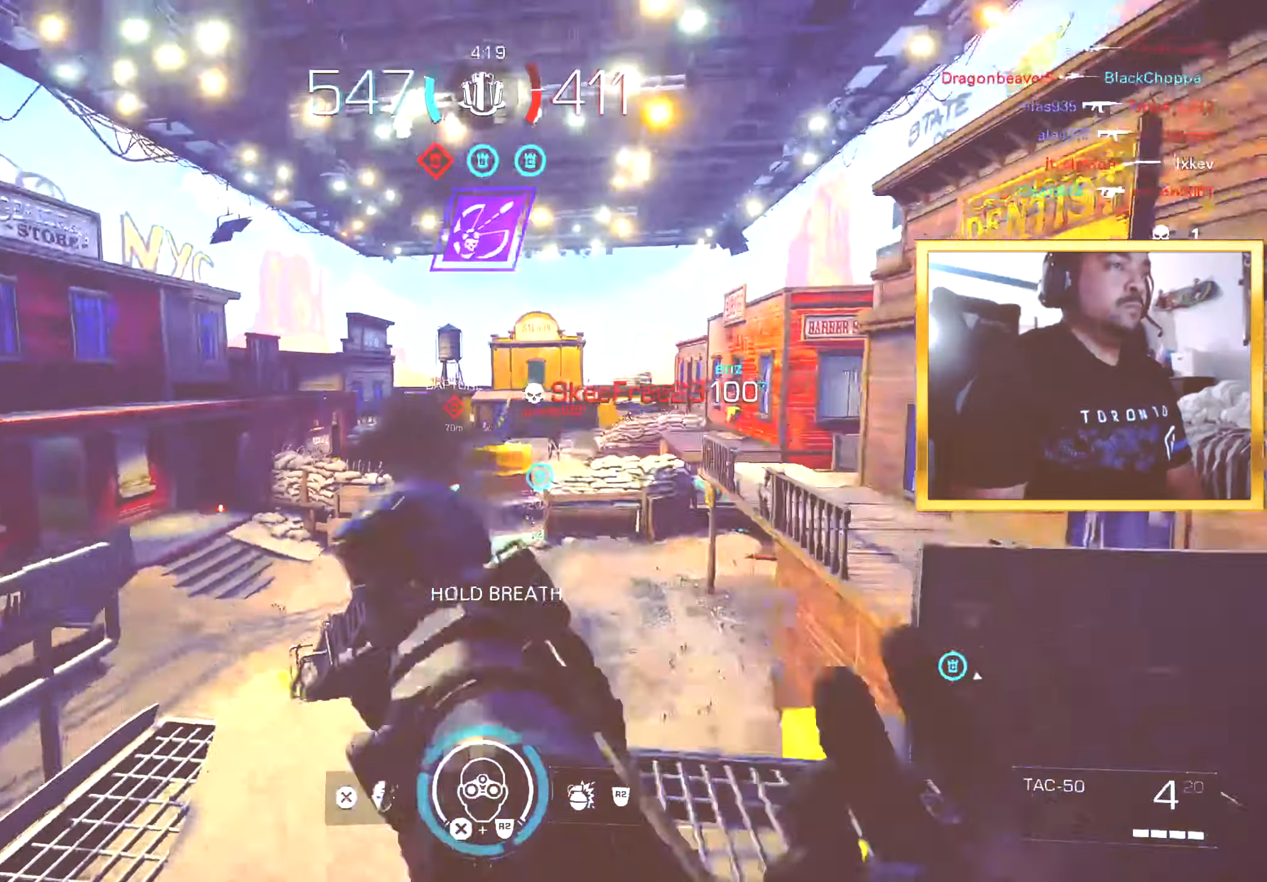
{"buttons": [], "left_stick": "right", "right_stick": "center", "events": [[134, "right_stick", "center"], [150, "left_stick", "right"], [334, "right_stick", "right"], [501, "right_stick", "center"]]}
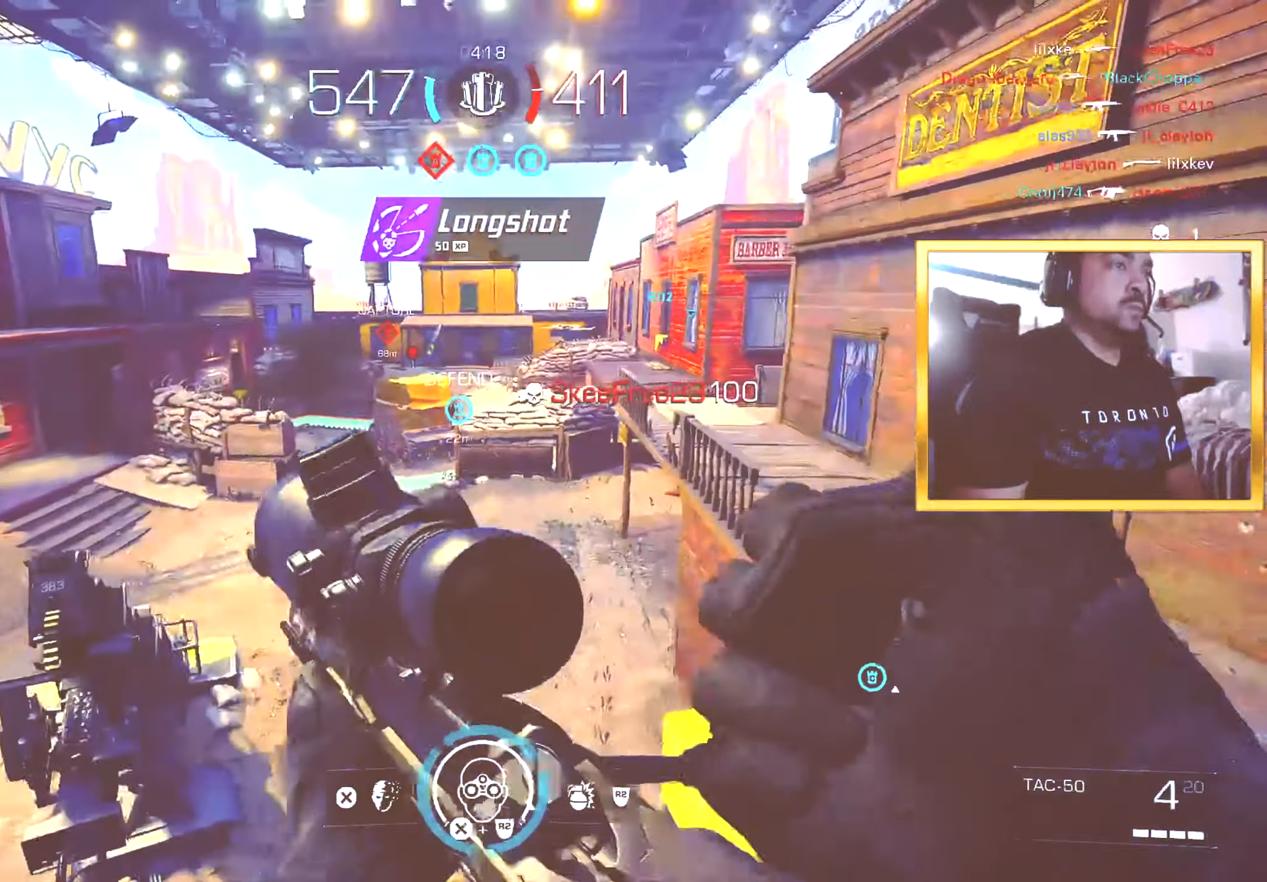
{"buttons": ["L1"], "left_stick": "center", "right_stick": "up", "events": [[83, "L1", "down"], [100, "right_stick", "up"], [200, "right_stick", "up-left"], [217, "left_stick", "center"], [433, "right_stick", "up"]]}
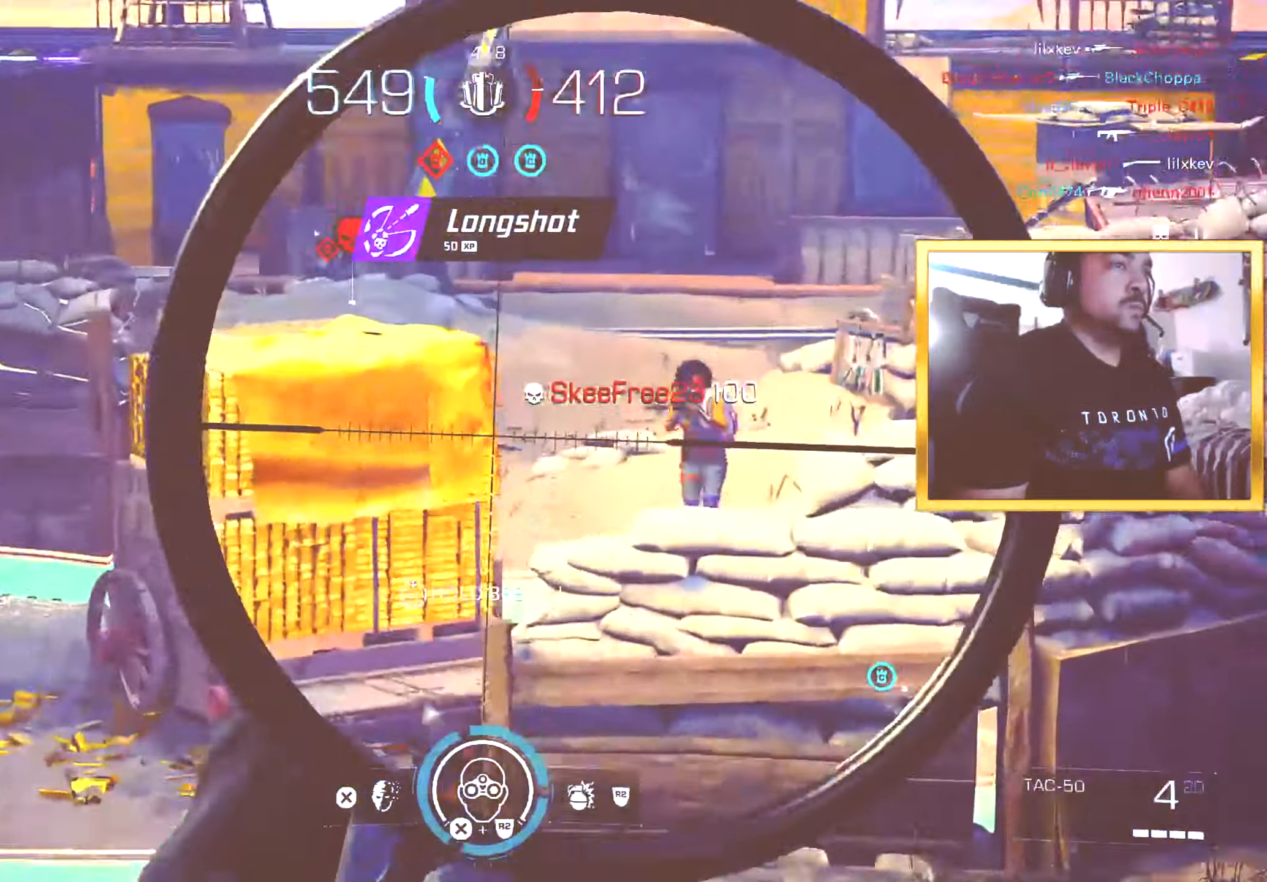
{"buttons": ["L1", "R1"], "left_stick": "right", "right_stick": "center", "events": [[200, "right_stick", "right"], [284, "right_stick", "center"], [350, "right_stick", "down"], [367, "left_stick", "right"], [451, "R1", "down"], [467, "right_stick", "center"]]}
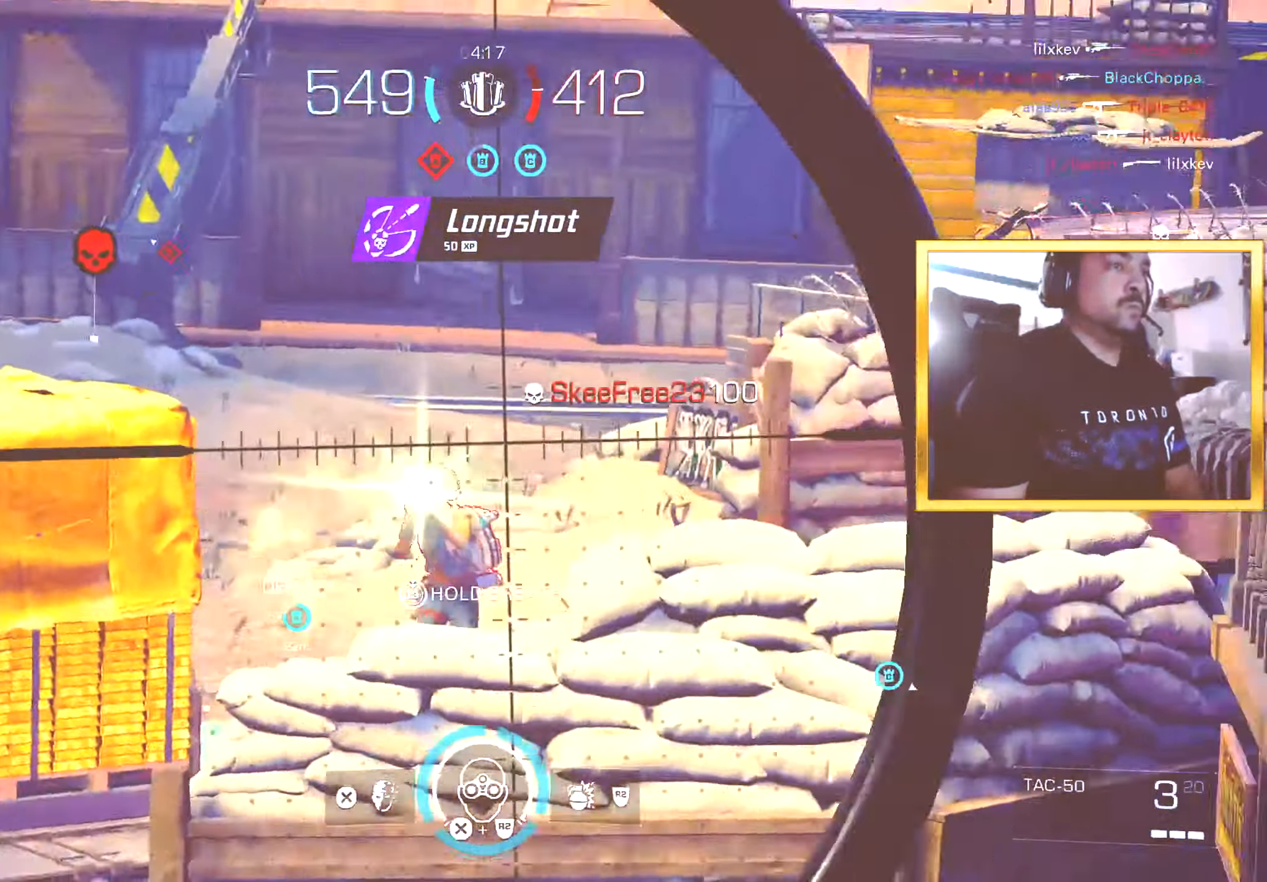
{"buttons": [], "left_stick": "up-right", "right_stick": "center", "events": [[16, "R1", "up"], [66, "L1", "up"], [350, "left_stick", "up-right"]]}
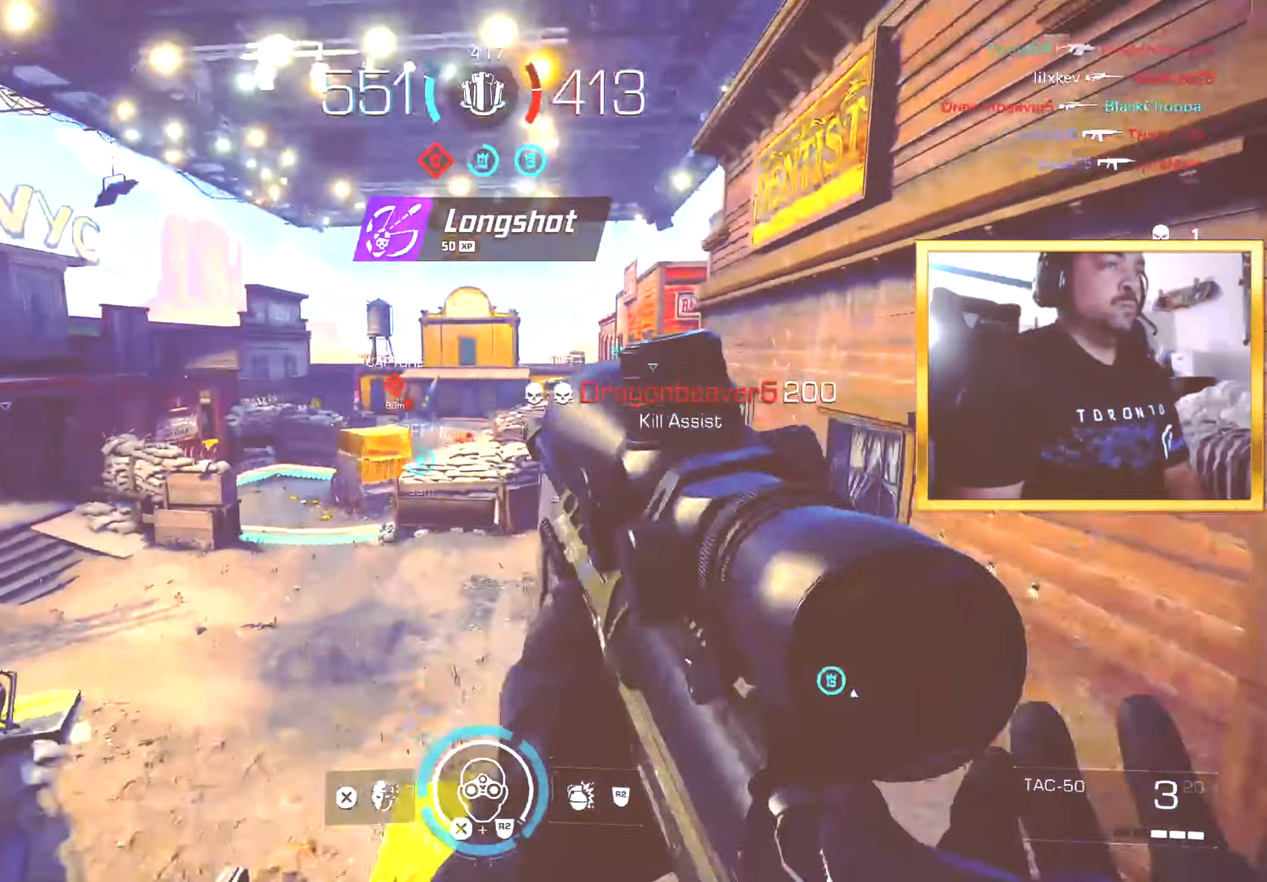
{"buttons": ["L3"], "left_stick": "up", "right_stick": "center", "events": [[33, "left_stick", "right"], [267, "left_stick", "up-right"], [334, "right_stick", "down"], [417, "left_stick", "up"], [417, "right_stick", "center"], [501, "L3", "down"]]}
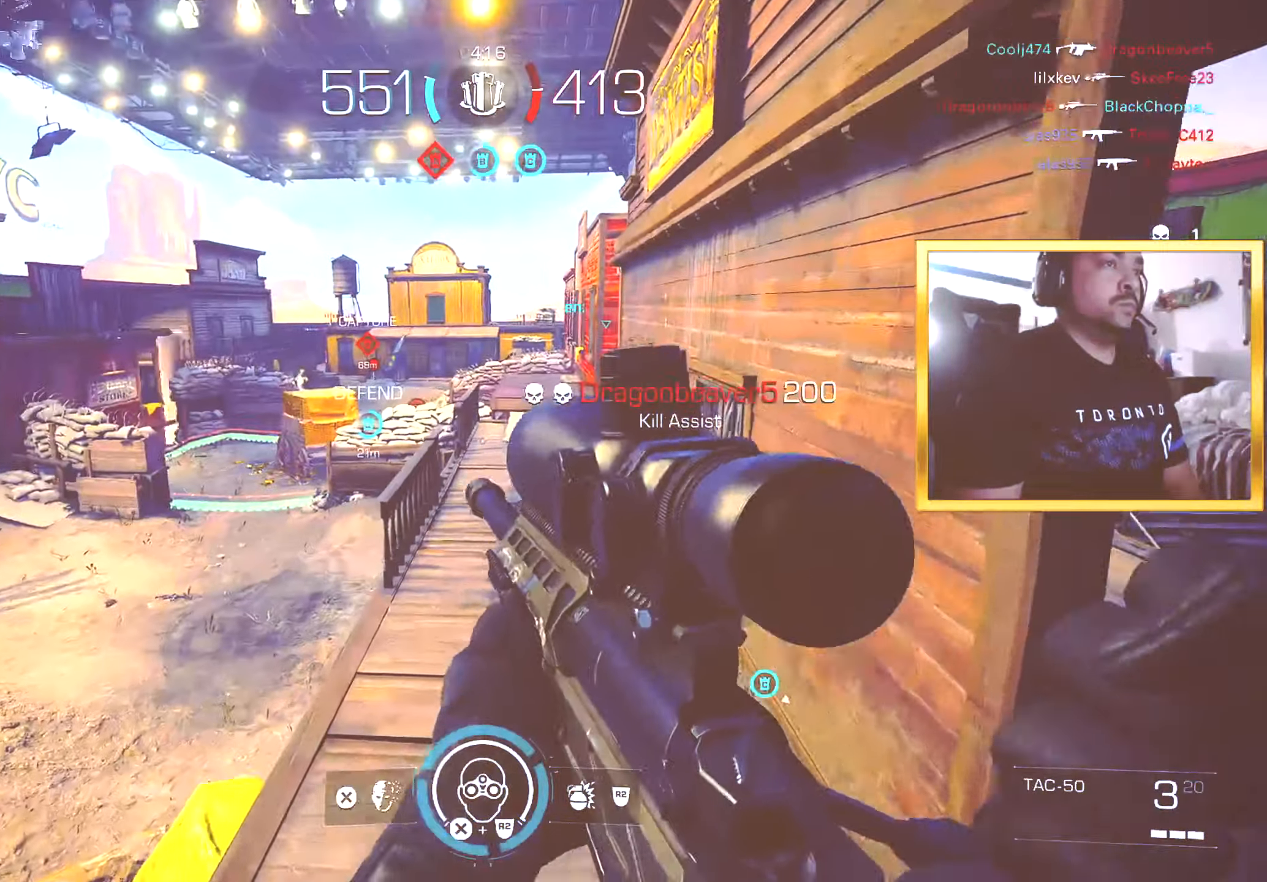
{"buttons": ["L1"], "left_stick": "up", "right_stick": "right", "events": [[66, "L3", "up"], [116, "L2", "down"], [150, "left_stick", "right"], [166, "L1", "down"], [166, "L2", "up"], [217, "left_stick", "up"], [217, "right_stick", "up-left"], [333, "right_stick", "center"], [500, "right_stick", "right"]]}
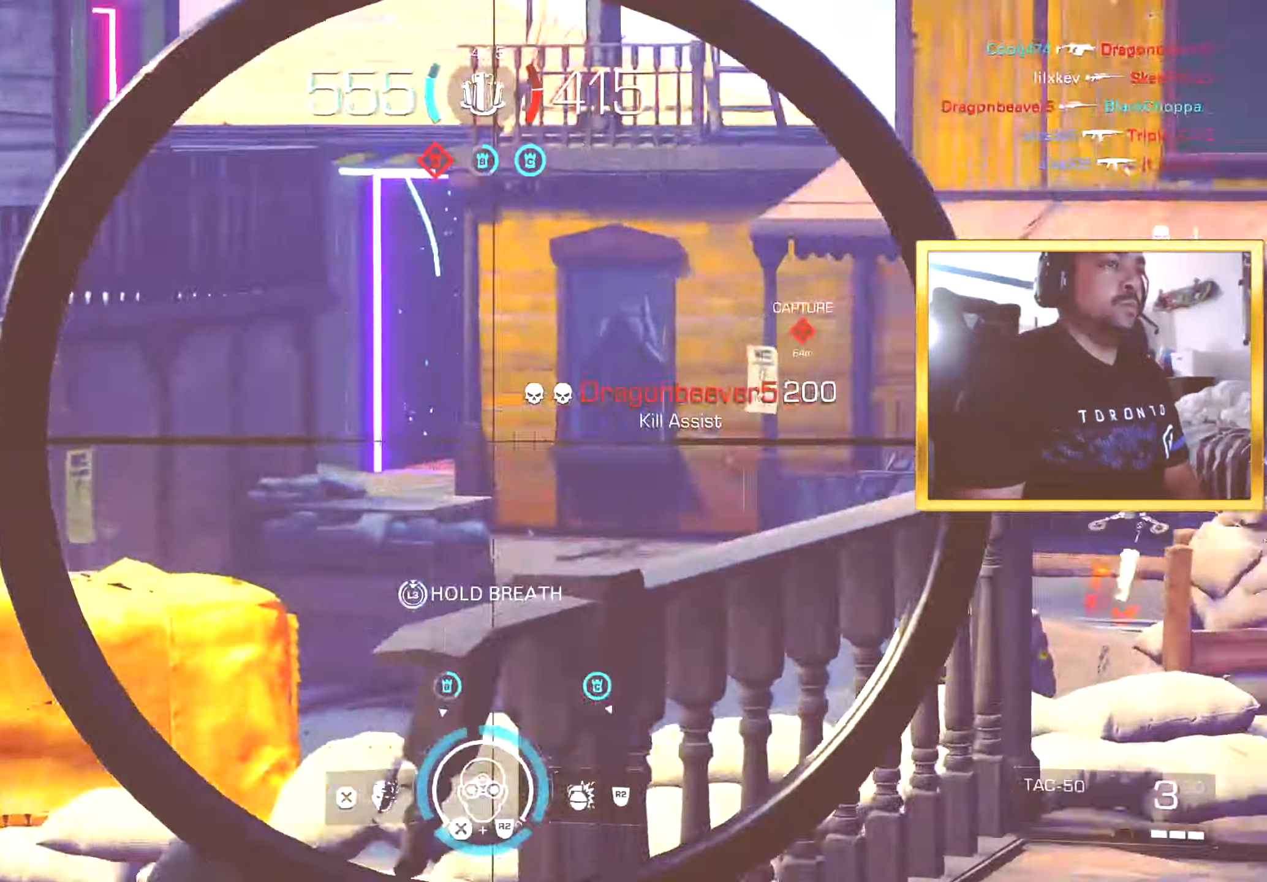
{"buttons": [], "left_stick": "up", "right_stick": "center", "events": [[50, "left_stick", "left"], [50, "right_stick", "center"], [167, "right_stick", "right"], [334, "left_stick", "right"], [384, "left_stick", "up-right"], [384, "right_stick", "center"], [417, "L1", "up"], [501, "left_stick", "up"]]}
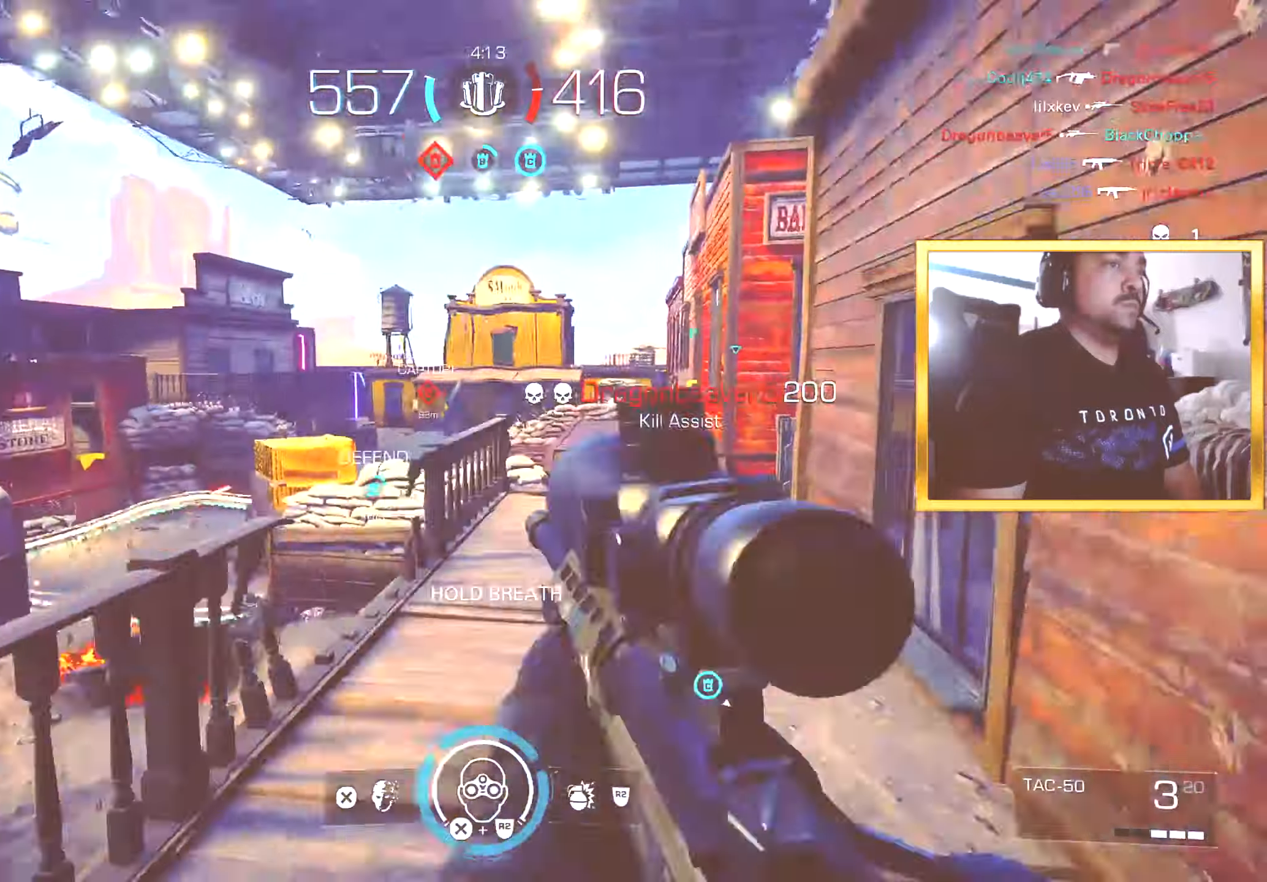
{"buttons": ["L1"], "left_stick": "up", "right_stick": "left", "events": [[200, "L1", "down"], [217, "left_stick", "right"], [317, "right_stick", "left"], [367, "left_stick", "up"]]}
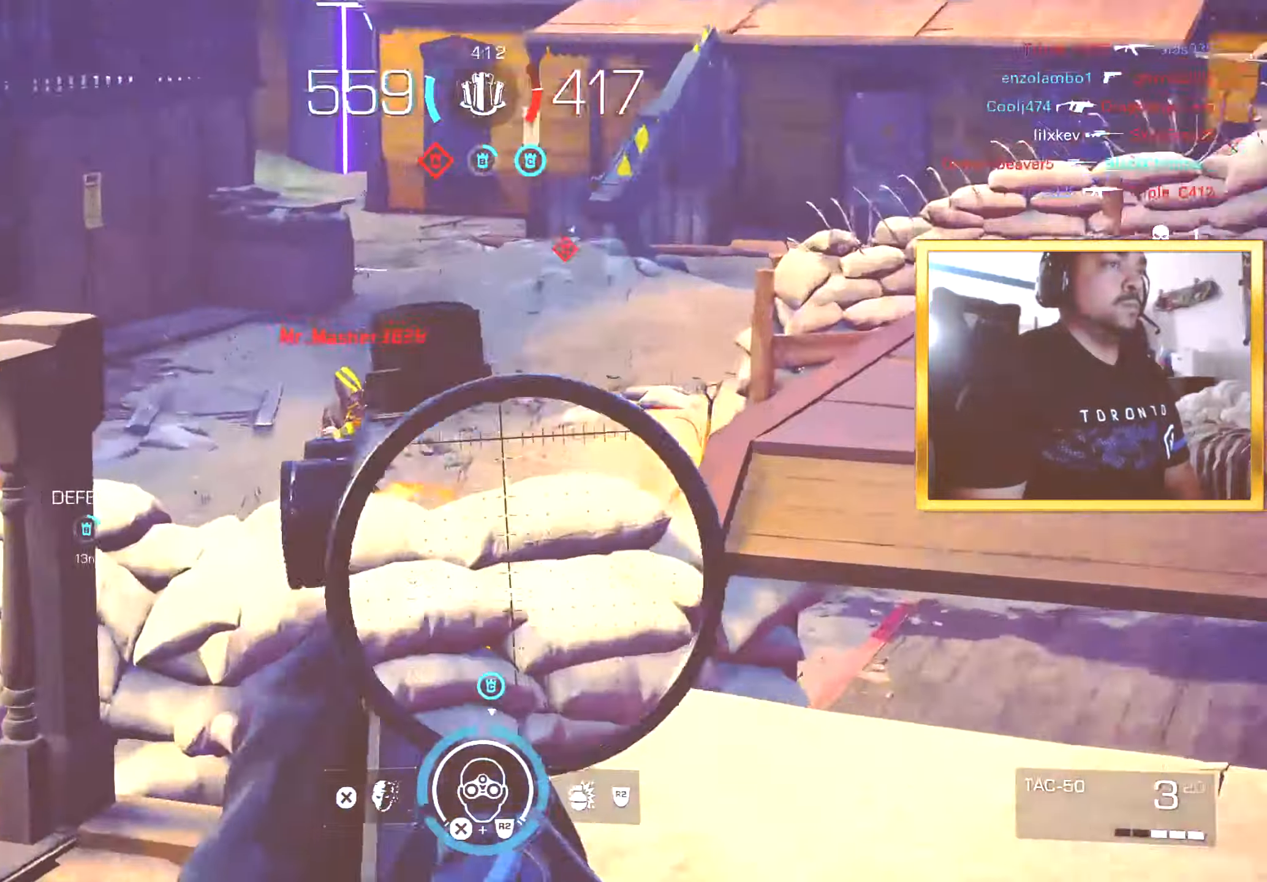
{"buttons": ["L1"], "left_stick": "center", "right_stick": "center", "events": [[67, "left_stick", "center"], [384, "R1", "down"], [434, "R1", "up"], [434, "right_stick", "center"]]}
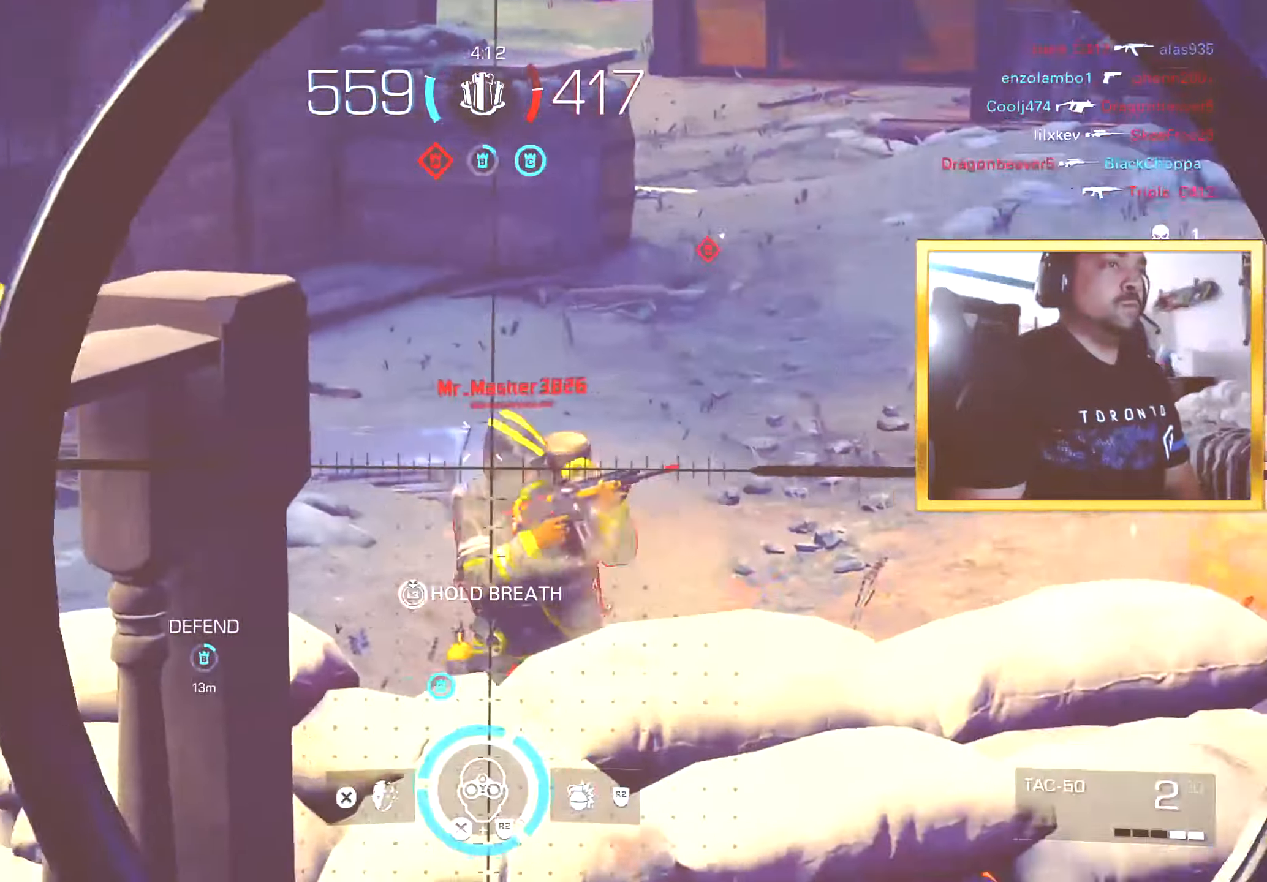
{"buttons": [], "left_stick": "up", "right_stick": "center", "events": [[33, "L1", "up"], [67, "left_stick", "up"], [83, "right_stick", "down-right"], [133, "L3", "down"], [217, "right_stick", "center"], [233, "L3", "up"]]}
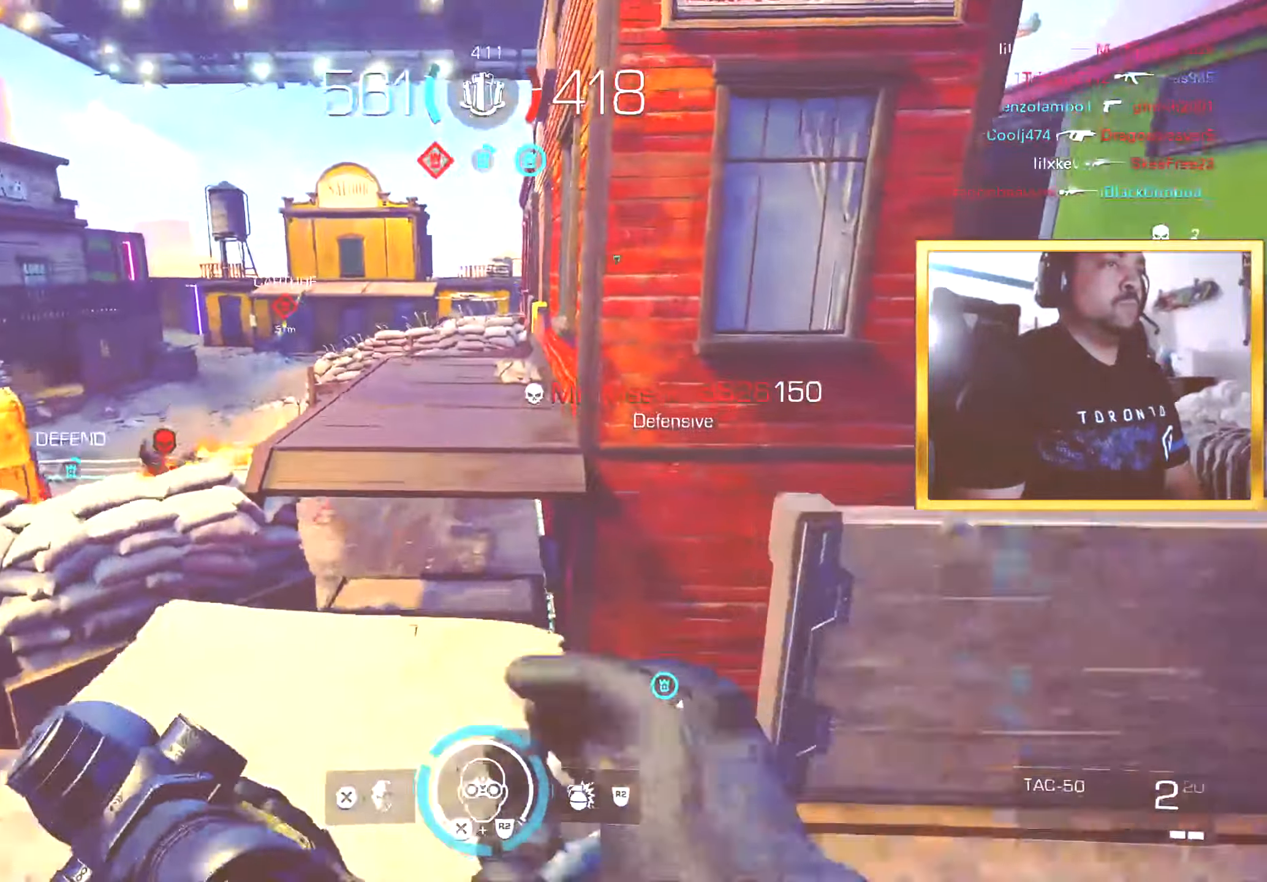
{"buttons": [], "left_stick": "down-right", "right_stick": "center", "events": [[33, "left_stick", "up-right"], [183, "right_stick", "left"], [233, "left_stick", "down-right"], [450, "left_stick", "up-right"], [450, "right_stick", "center"], [500, "left_stick", "down-right"]]}
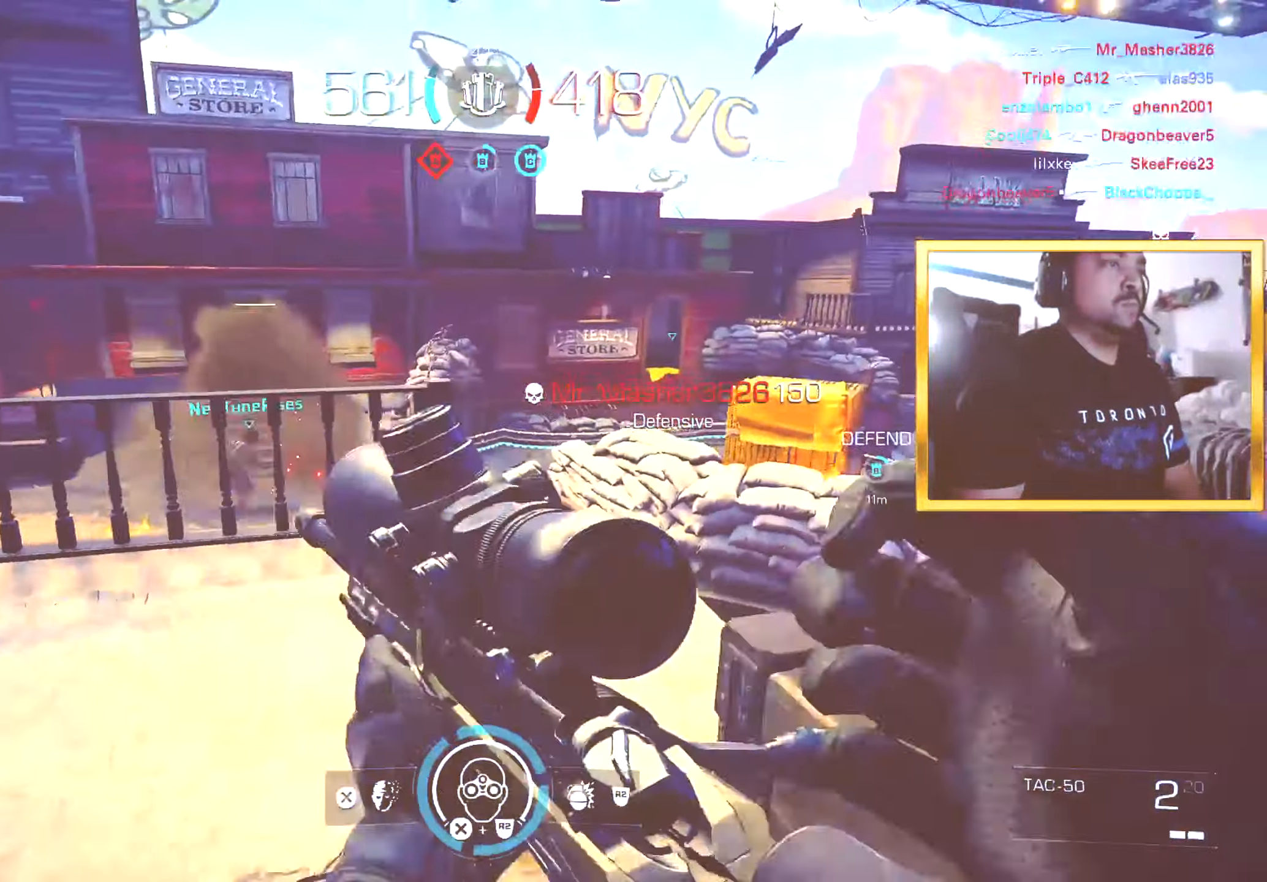
{"buttons": [], "left_stick": "up-right", "right_stick": "center", "events": [[50, "right_stick", "right"], [100, "right_stick", "center"], [117, "left_stick", "left"], [267, "L1", "down"], [301, "L1", "up"], [334, "left_stick", "right"], [367, "SQUARE", "down"], [384, "SQUARE", "up"], [417, "right_stick", "down-right"], [467, "left_stick", "up-right"], [467, "right_stick", "center"]]}
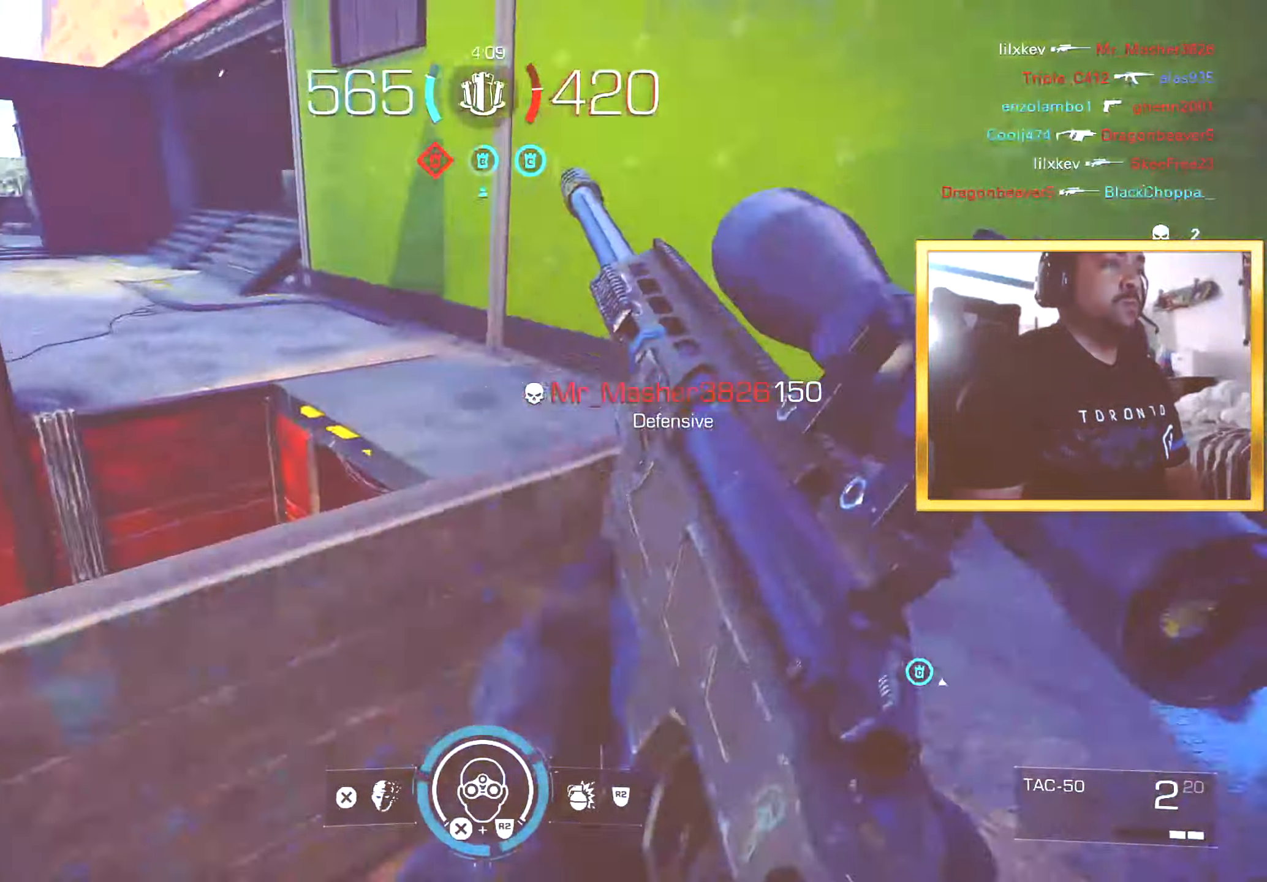
{"buttons": [], "left_stick": "up-right", "right_stick": "center", "events": [[66, "right_stick", "left"], [133, "right_stick", "center"], [217, "right_stick", "left"], [267, "left_stick", "right"], [367, "left_stick", "up-right"], [467, "right_stick", "center"]]}
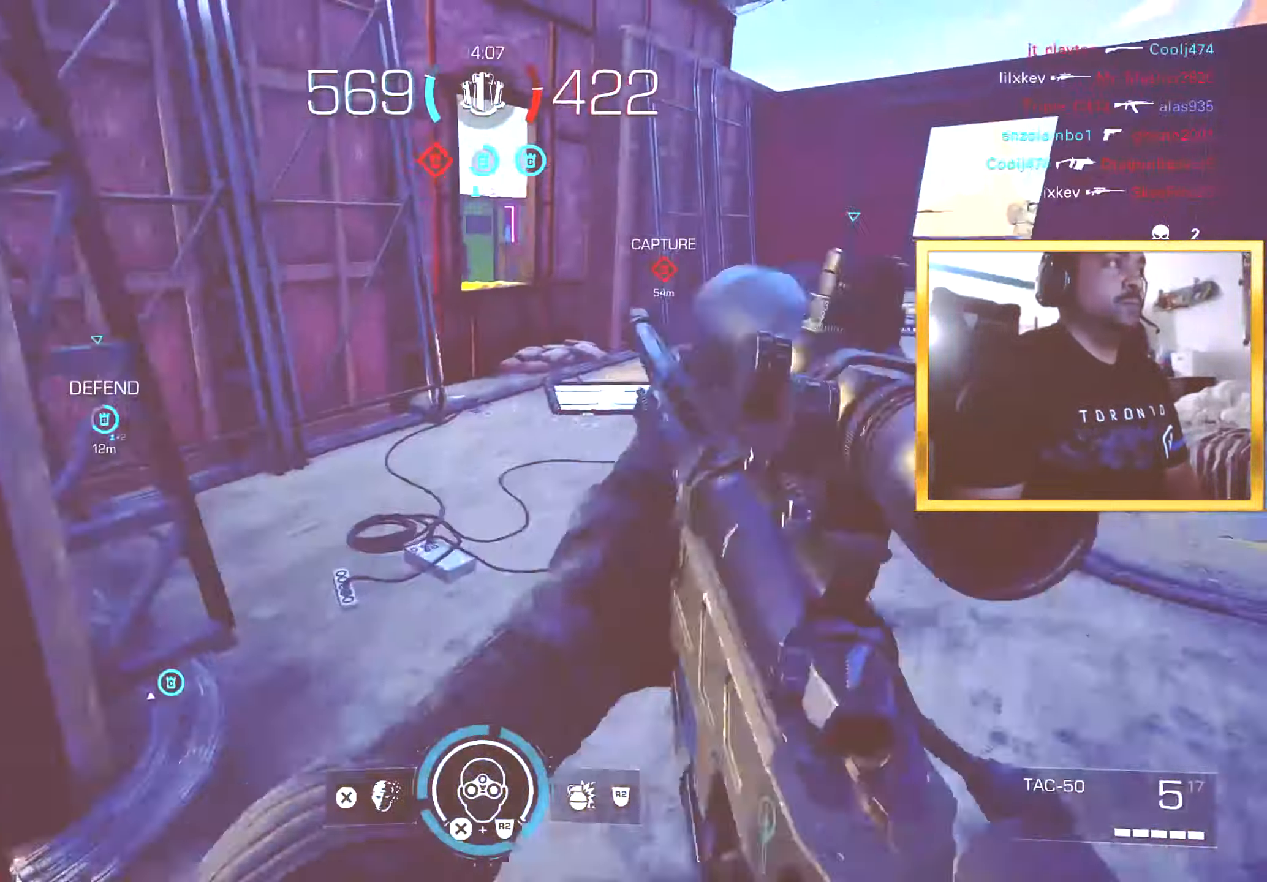
{"buttons": [], "left_stick": "up", "right_stick": "left", "events": [[17, "left_stick", "up"], [167, "right_stick", "left"], [217, "right_stick", "center"], [284, "left_stick", "up-right"], [284, "right_stick", "left"], [401, "left_stick", "up"]]}
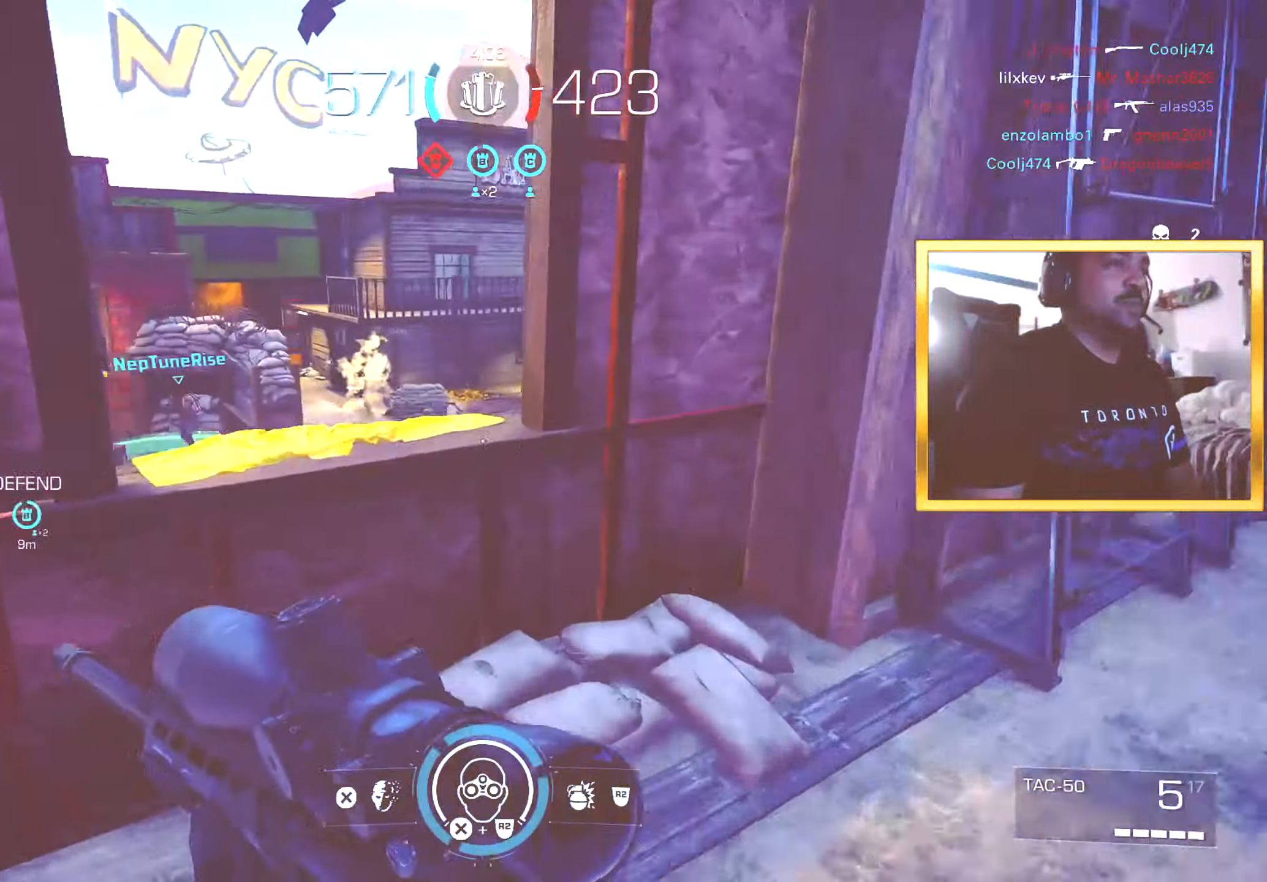
{"buttons": [], "left_stick": "left", "right_stick": "right", "events": [[50, "left_stick", "right"], [100, "right_stick", "center"], [133, "left_stick", "center"], [217, "left_stick", "up-left"], [333, "right_stick", "right"], [367, "left_stick", "left"]]}